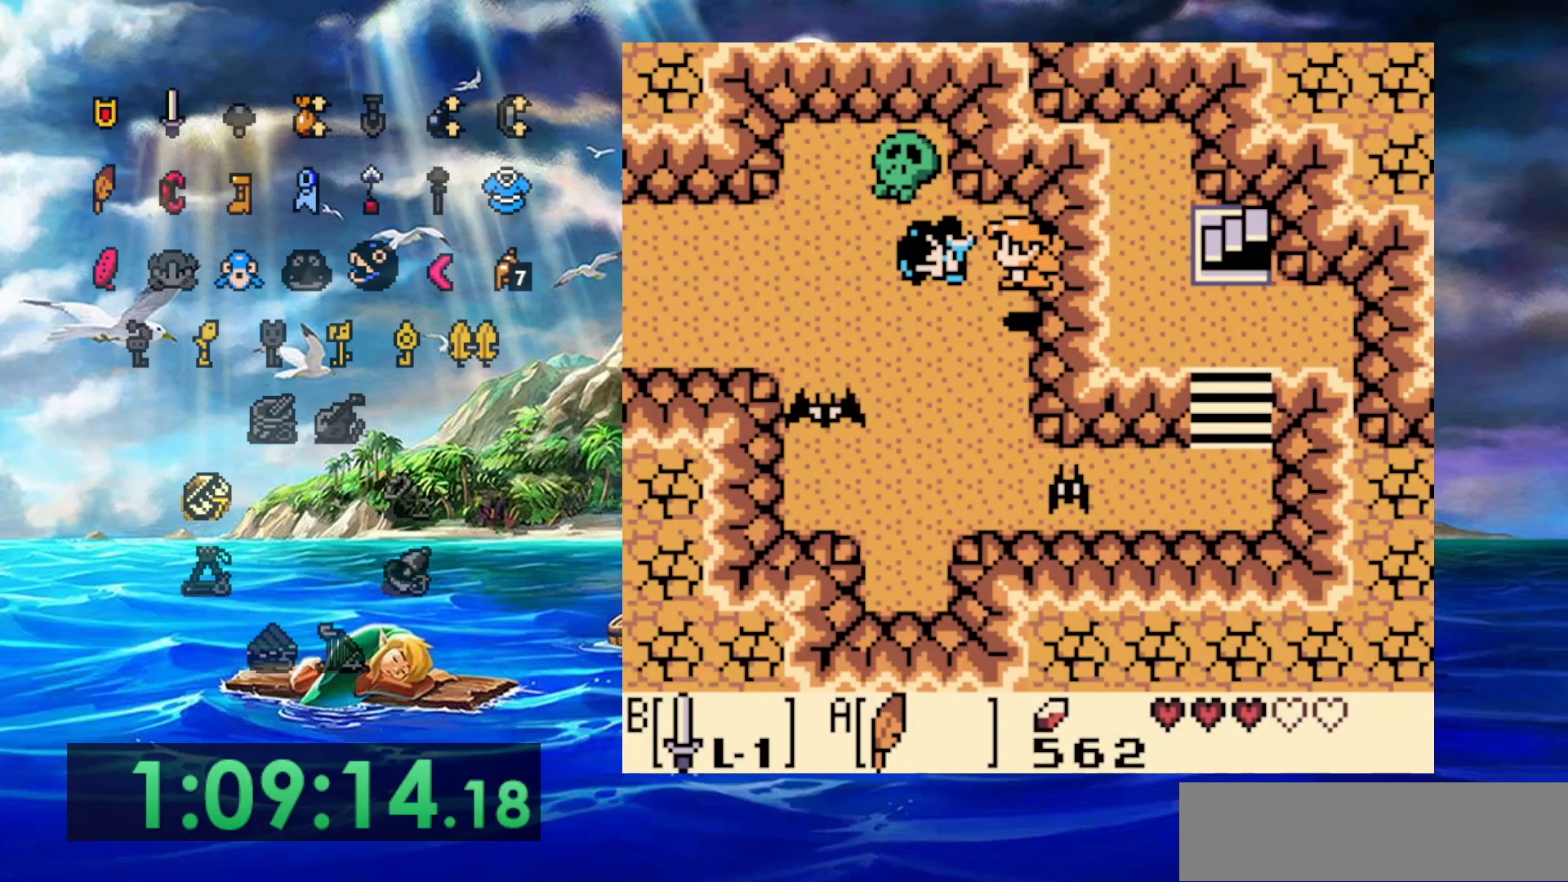
Gameplay with a controller (Nintendo layout); each line is a JSON object with the inputs held at the frame after it. "events" lists button and stick changes between this image and that frame as [ms after this image, input, new state], when the widget could be followed in between. Not read: DPAD_DOWN DPAD_LEFT DPAD_UP L3 R3.
{"buttons": [], "events": [[100, "B", "down"], [167, "A", "up"], [467, "B", "up"]]}
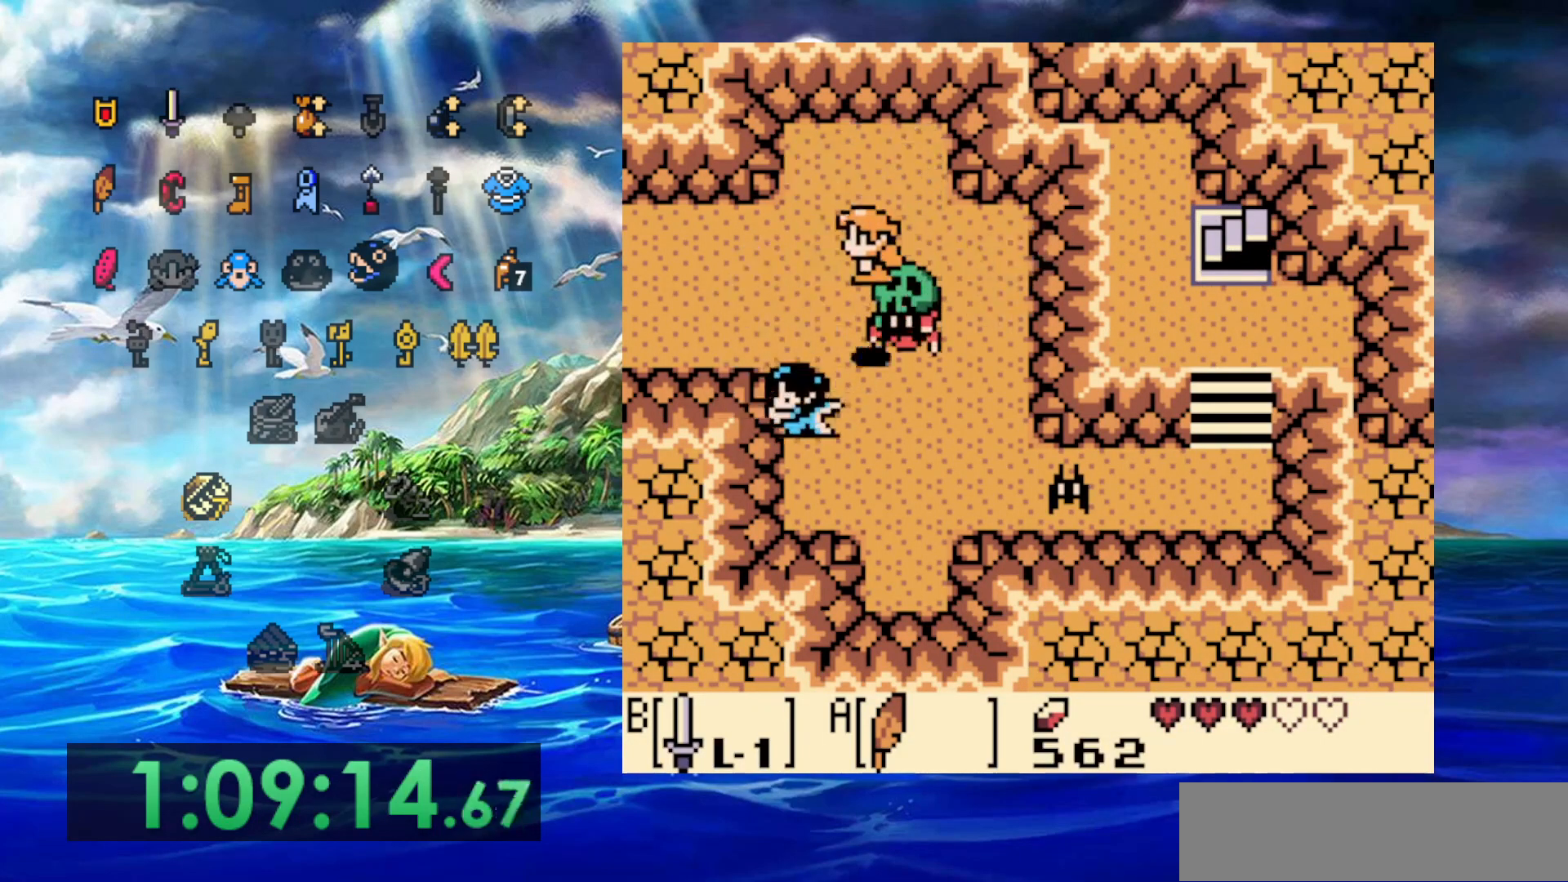
{"buttons": [], "events": []}
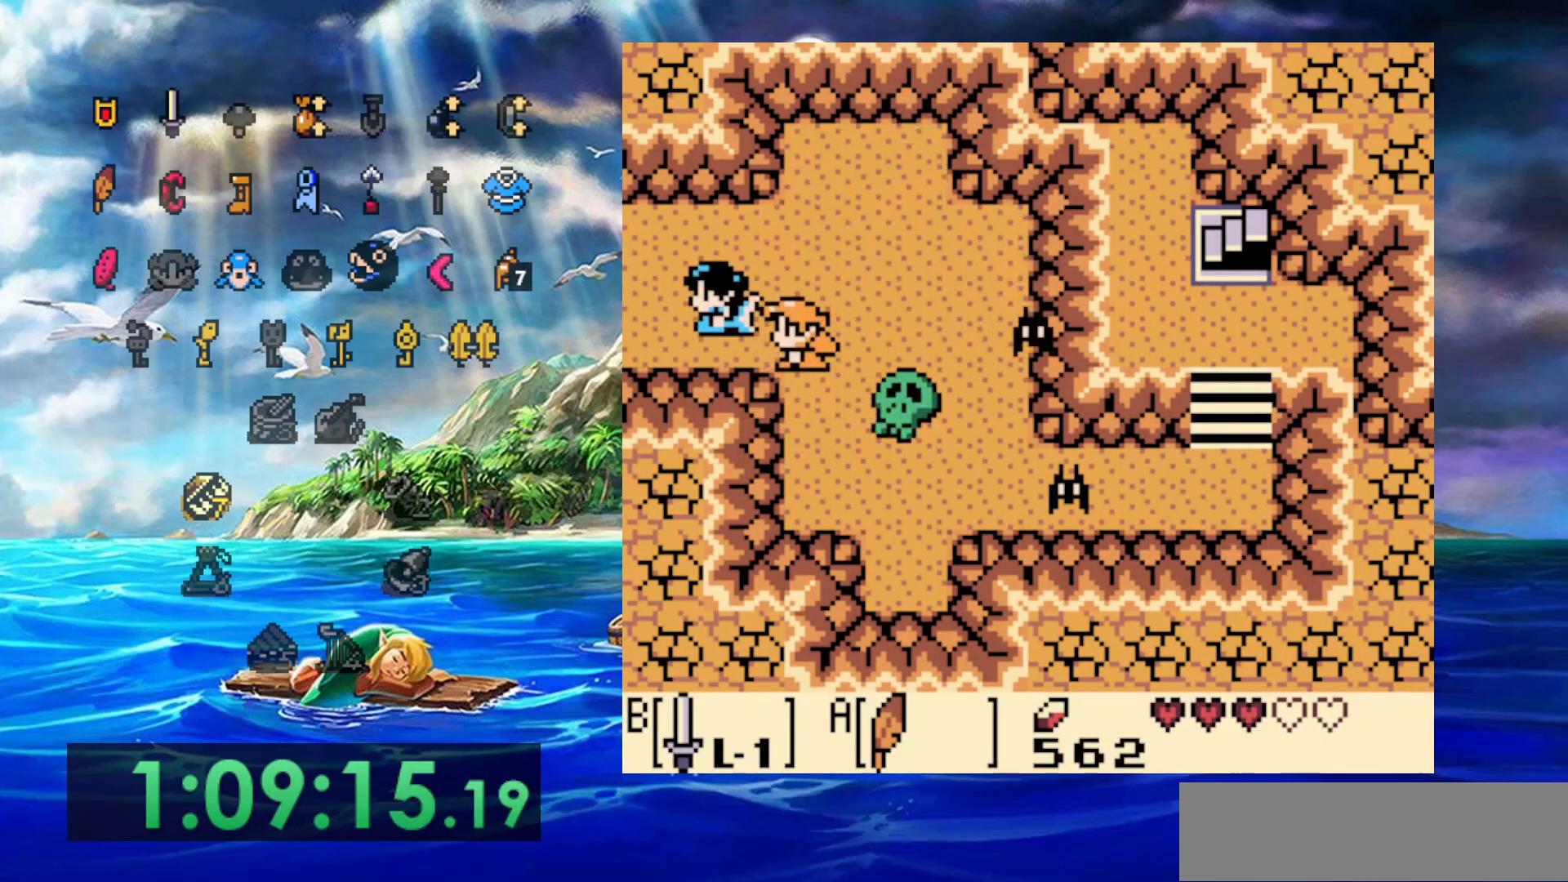
{"buttons": [], "events": []}
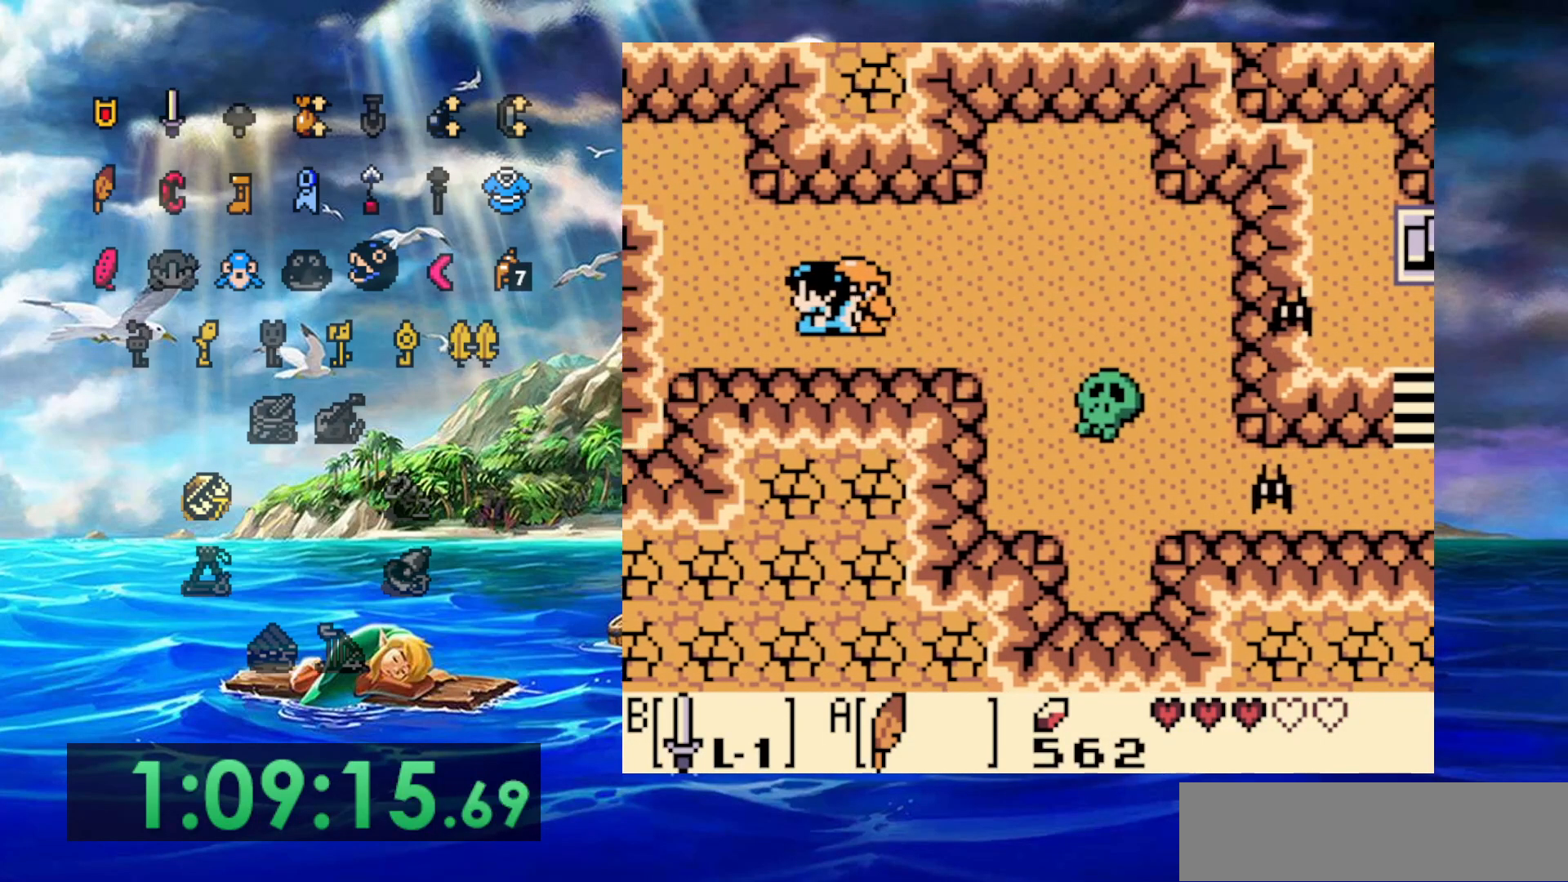
{"buttons": [], "events": []}
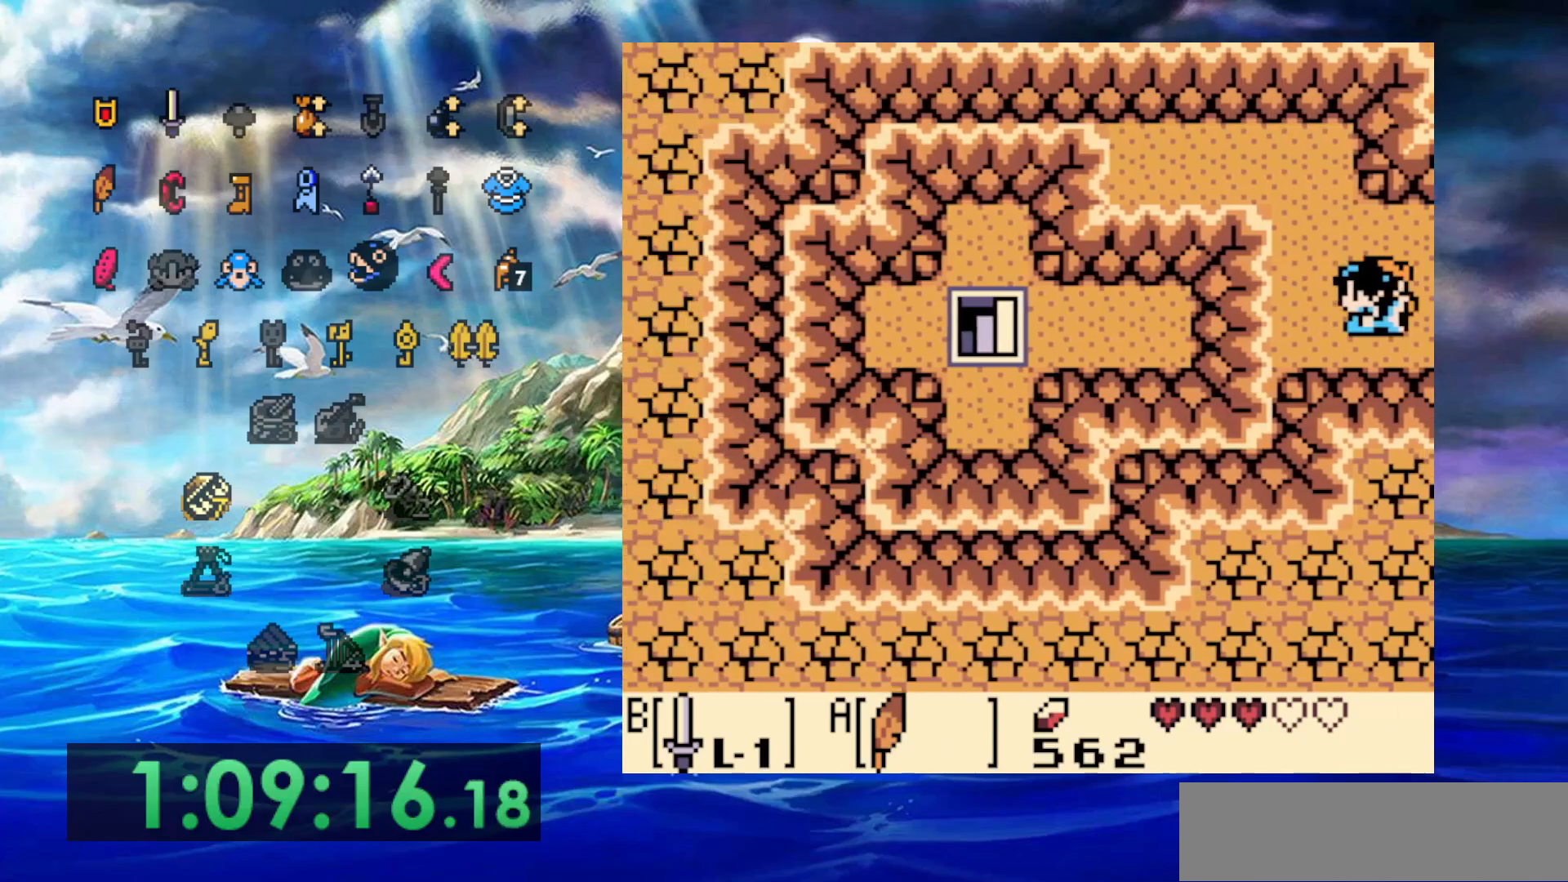
{"buttons": [], "events": []}
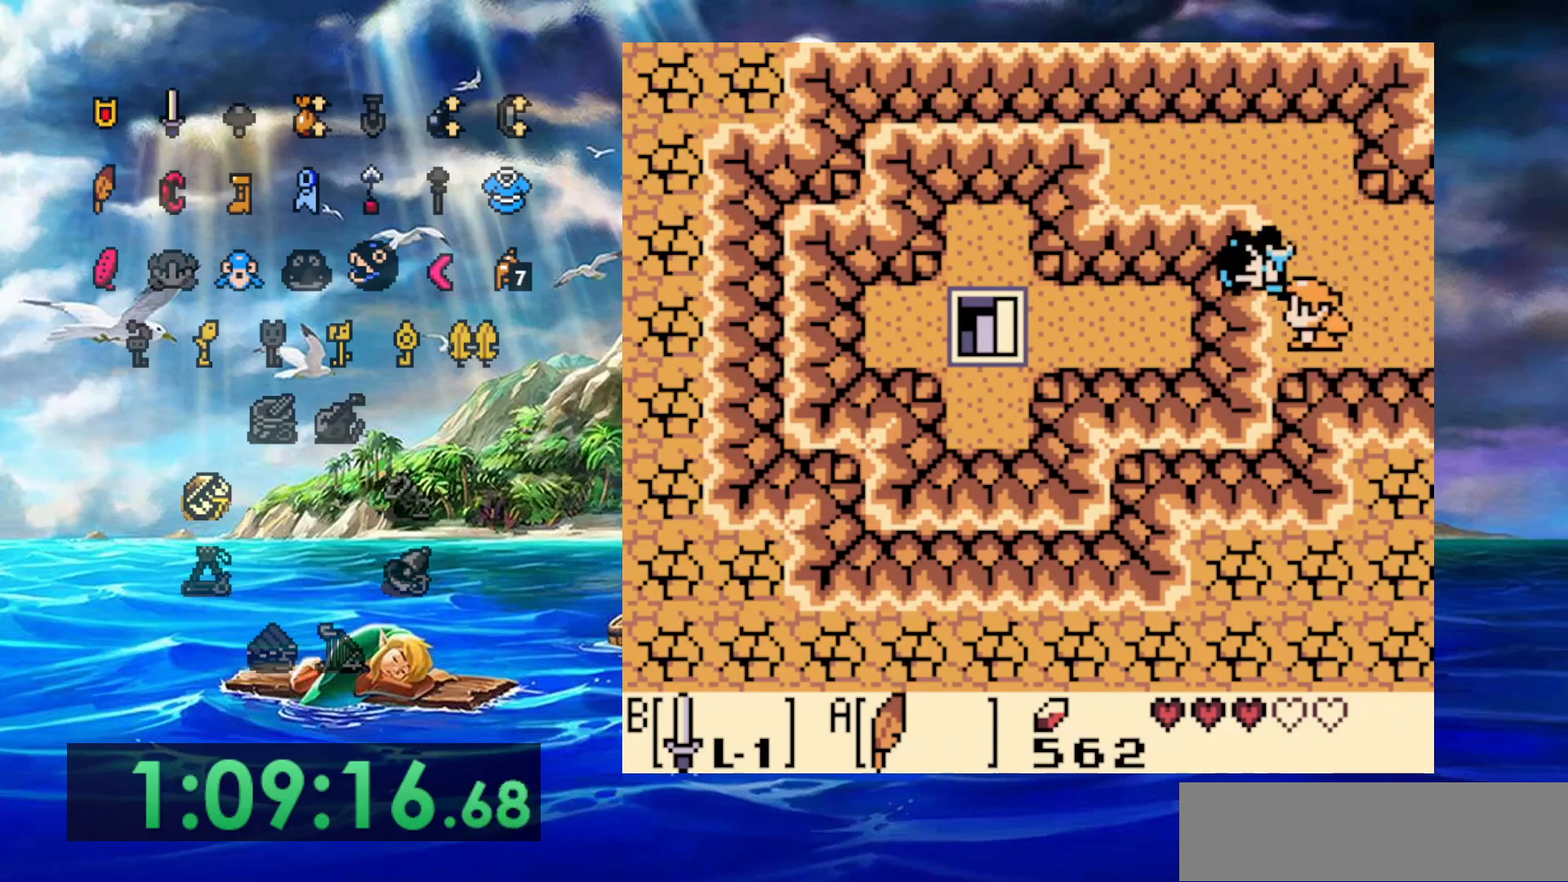
{"buttons": [], "events": []}
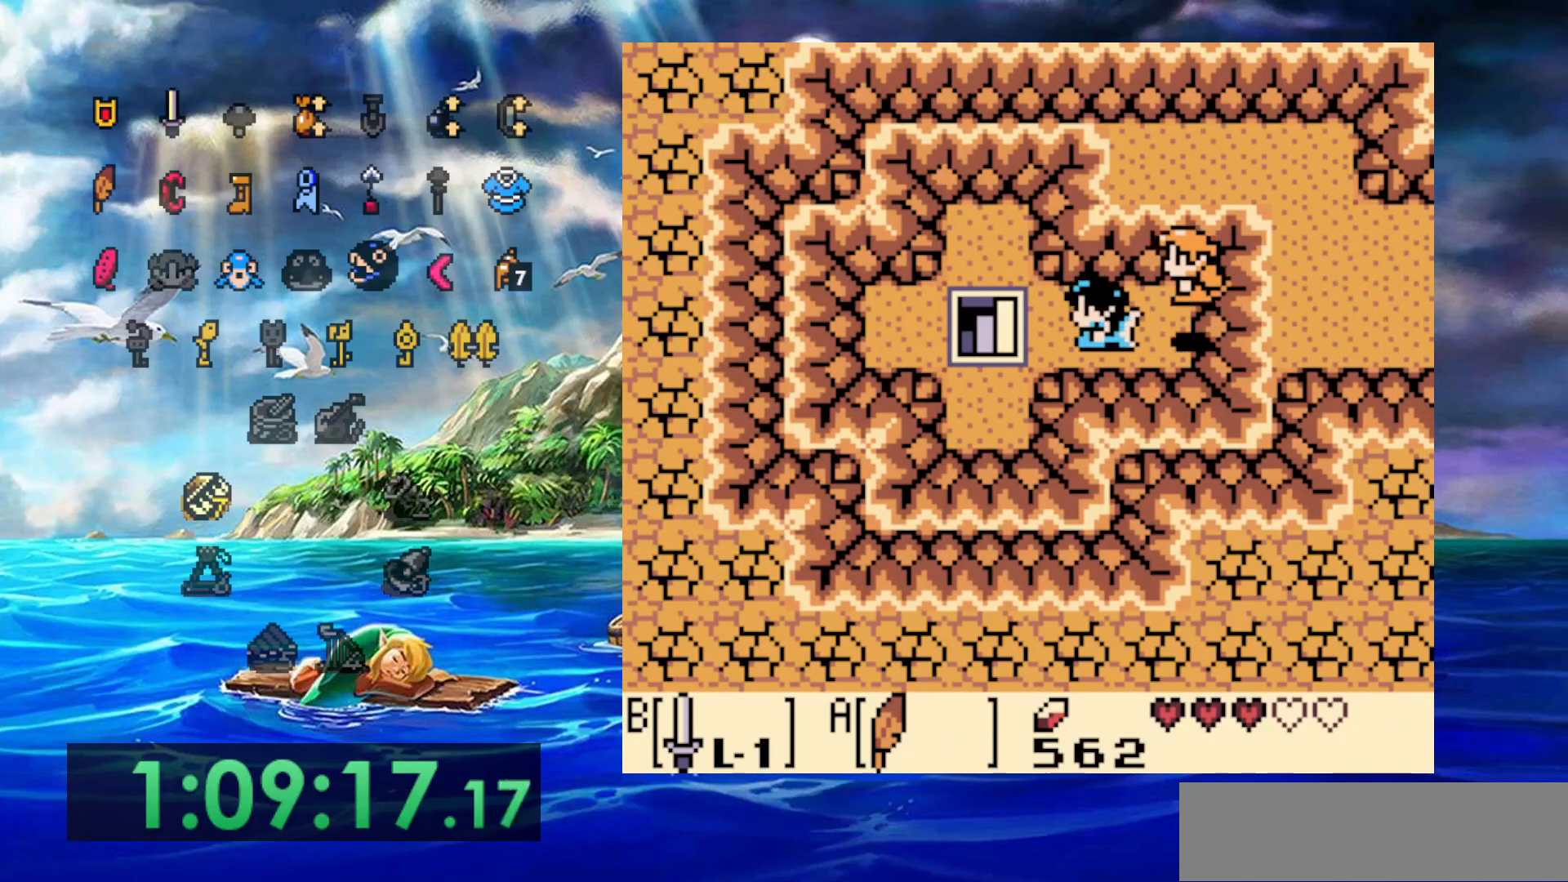
{"buttons": [], "events": []}
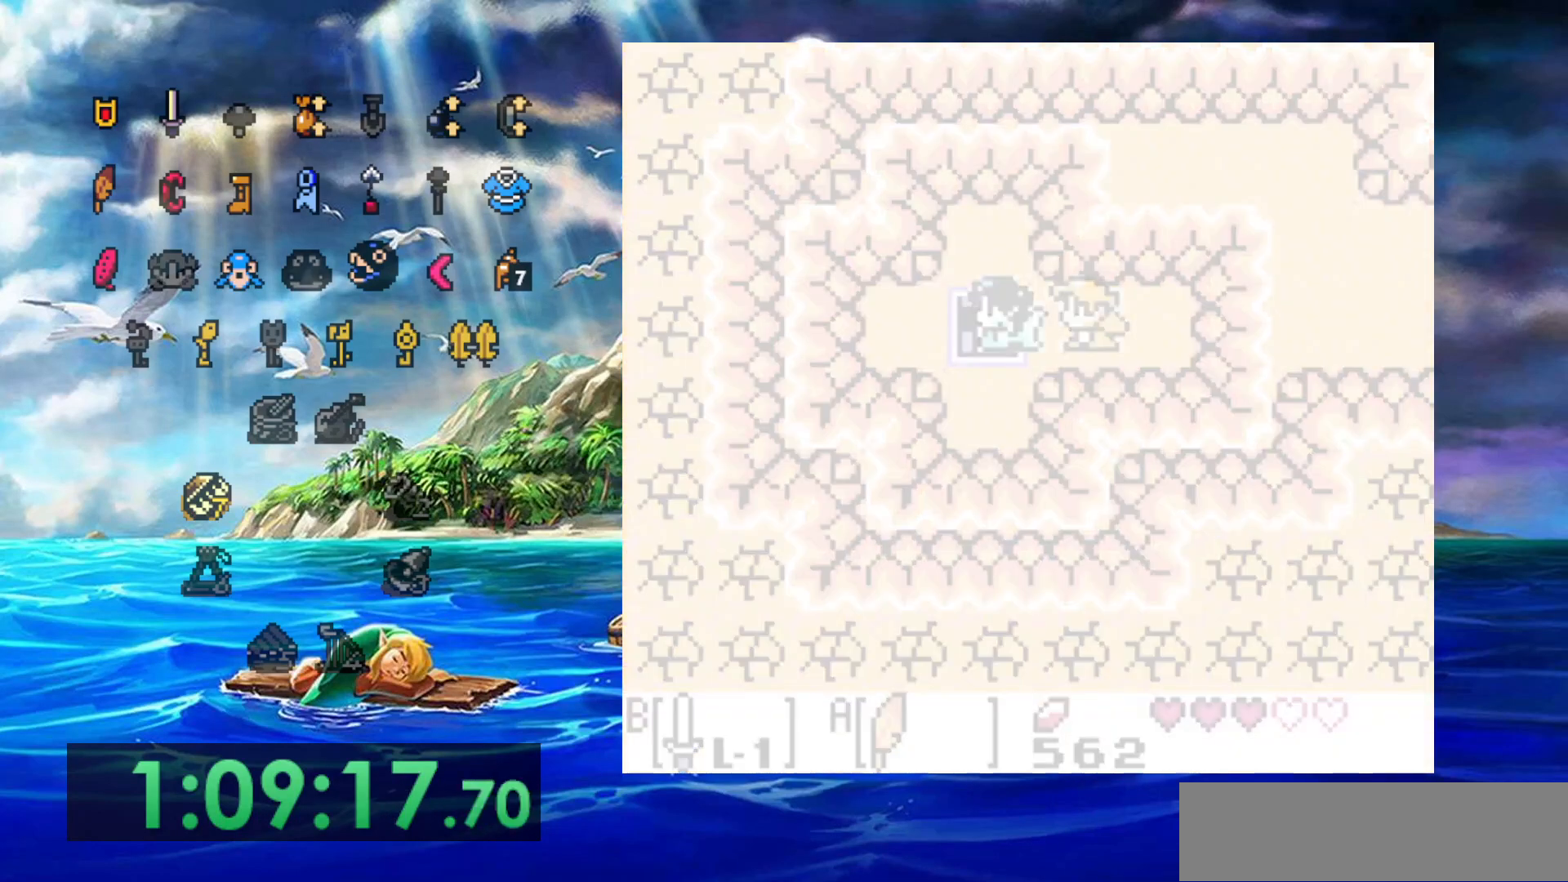
{"buttons": [], "events": []}
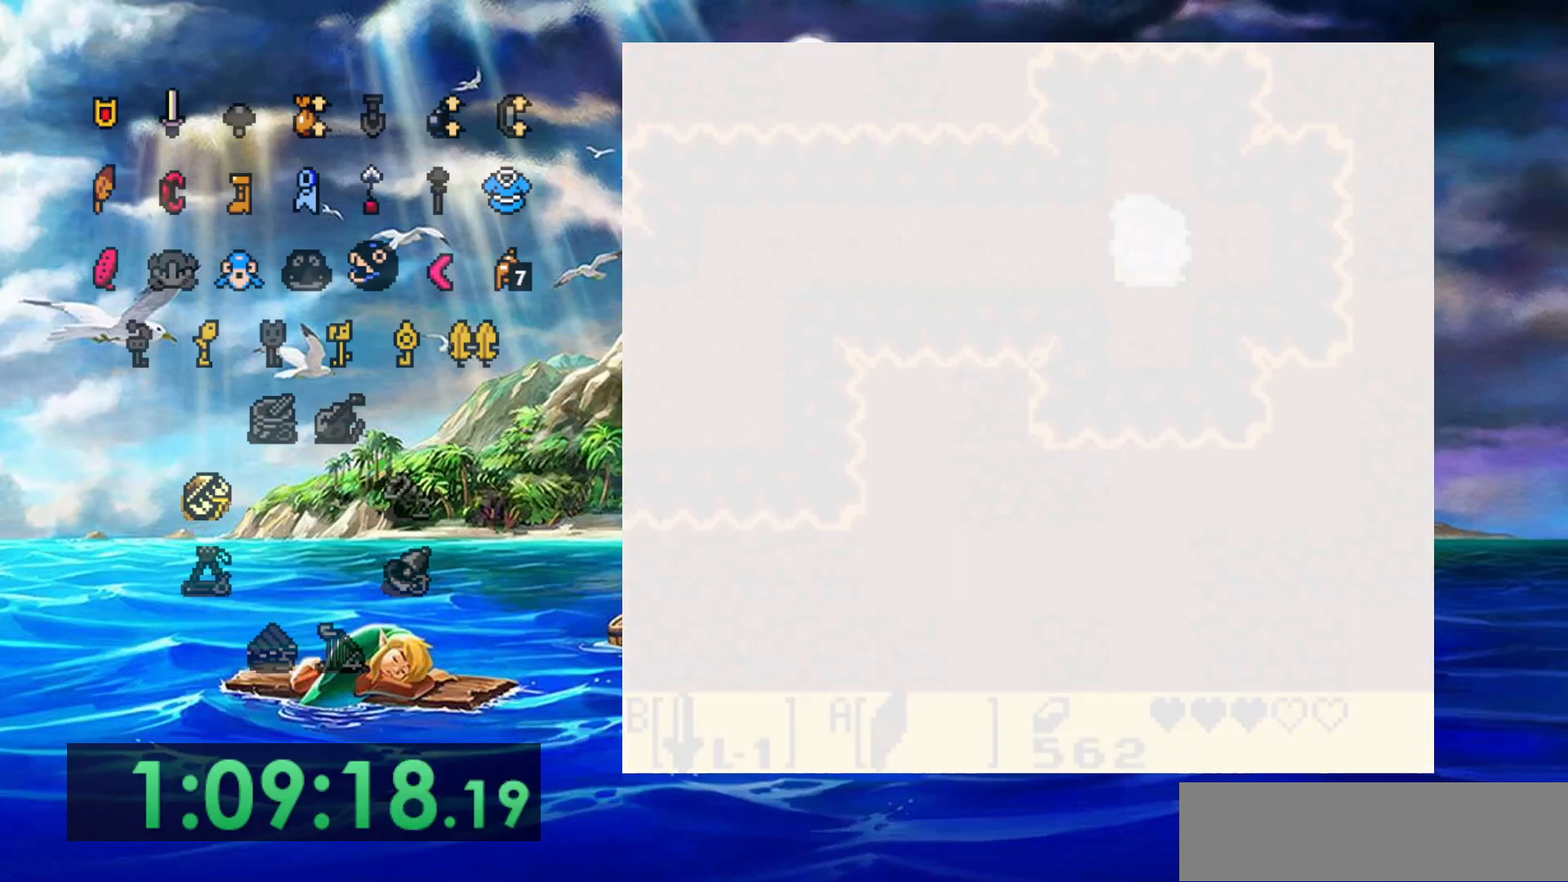
{"buttons": [], "events": []}
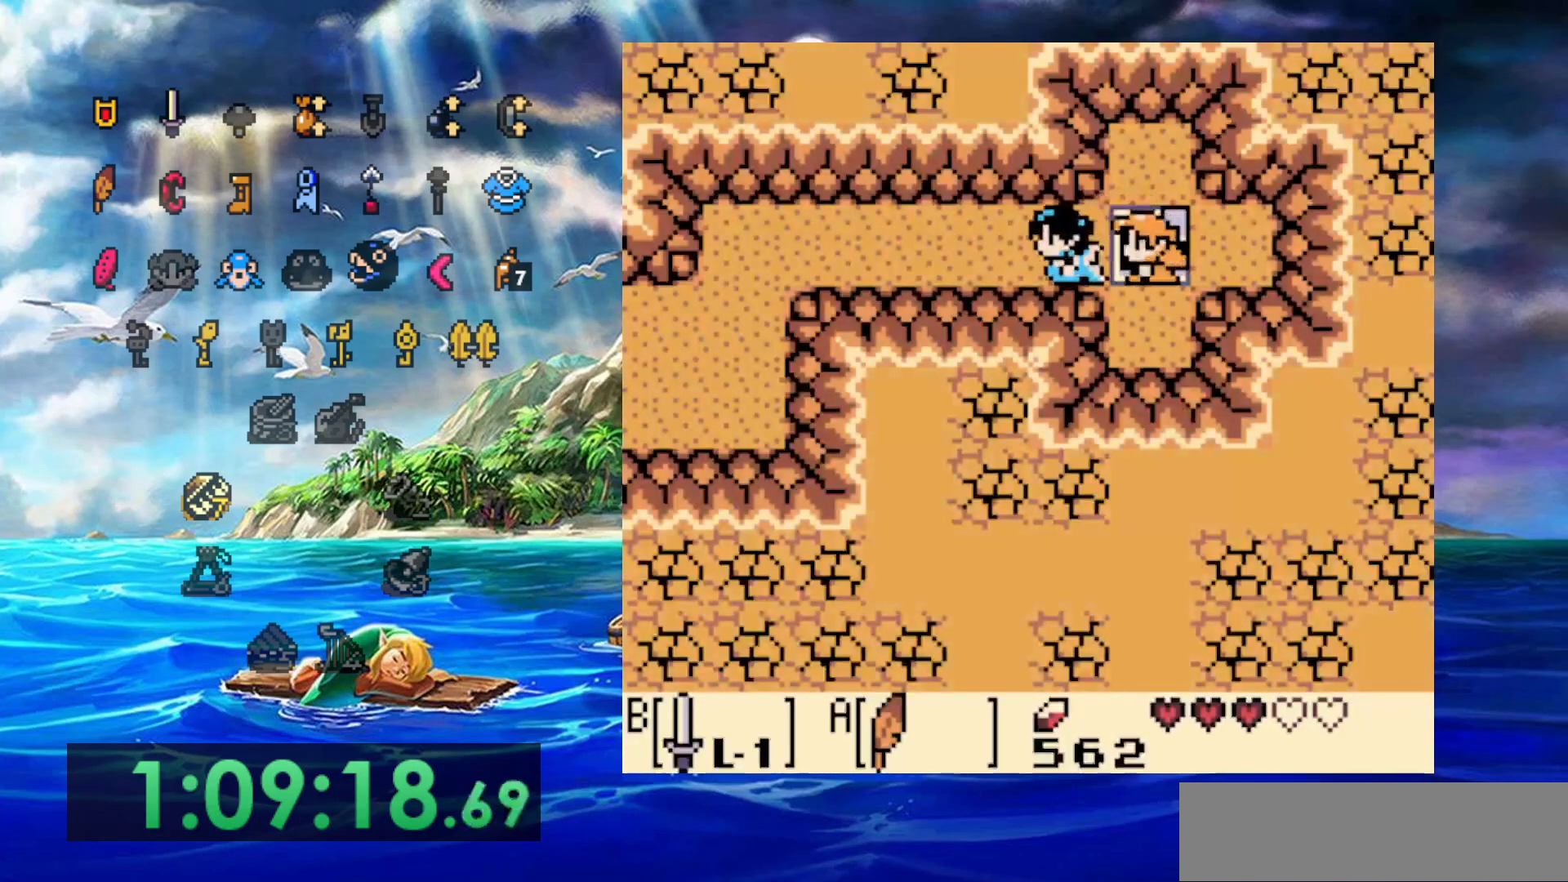
{"buttons": ["A"], "events": [[250, "A", "down"]]}
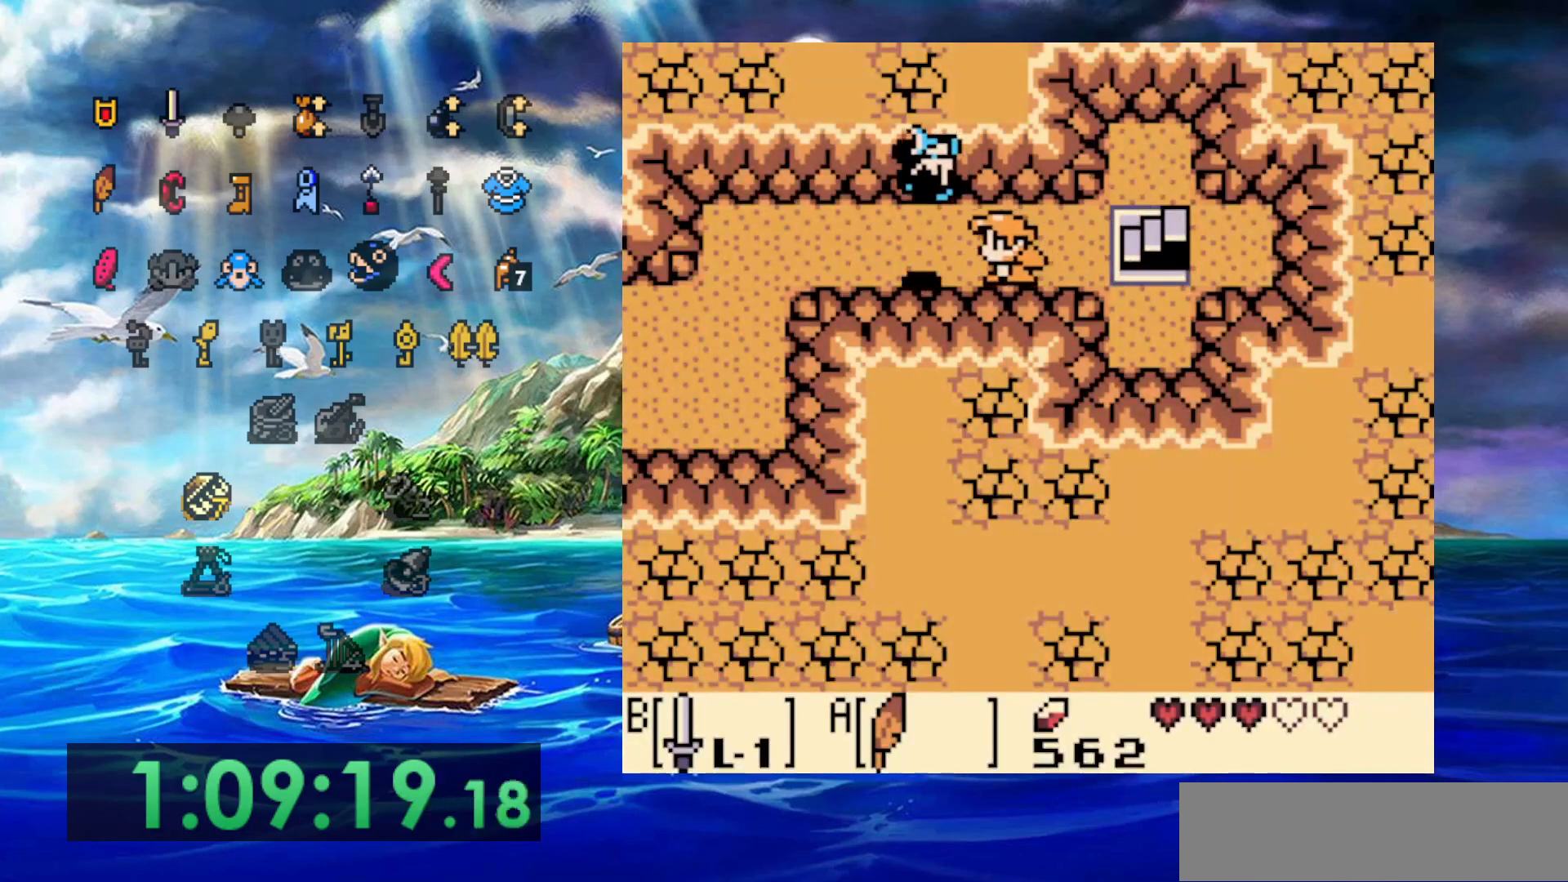
{"buttons": [], "events": [[100, "A", "up"]]}
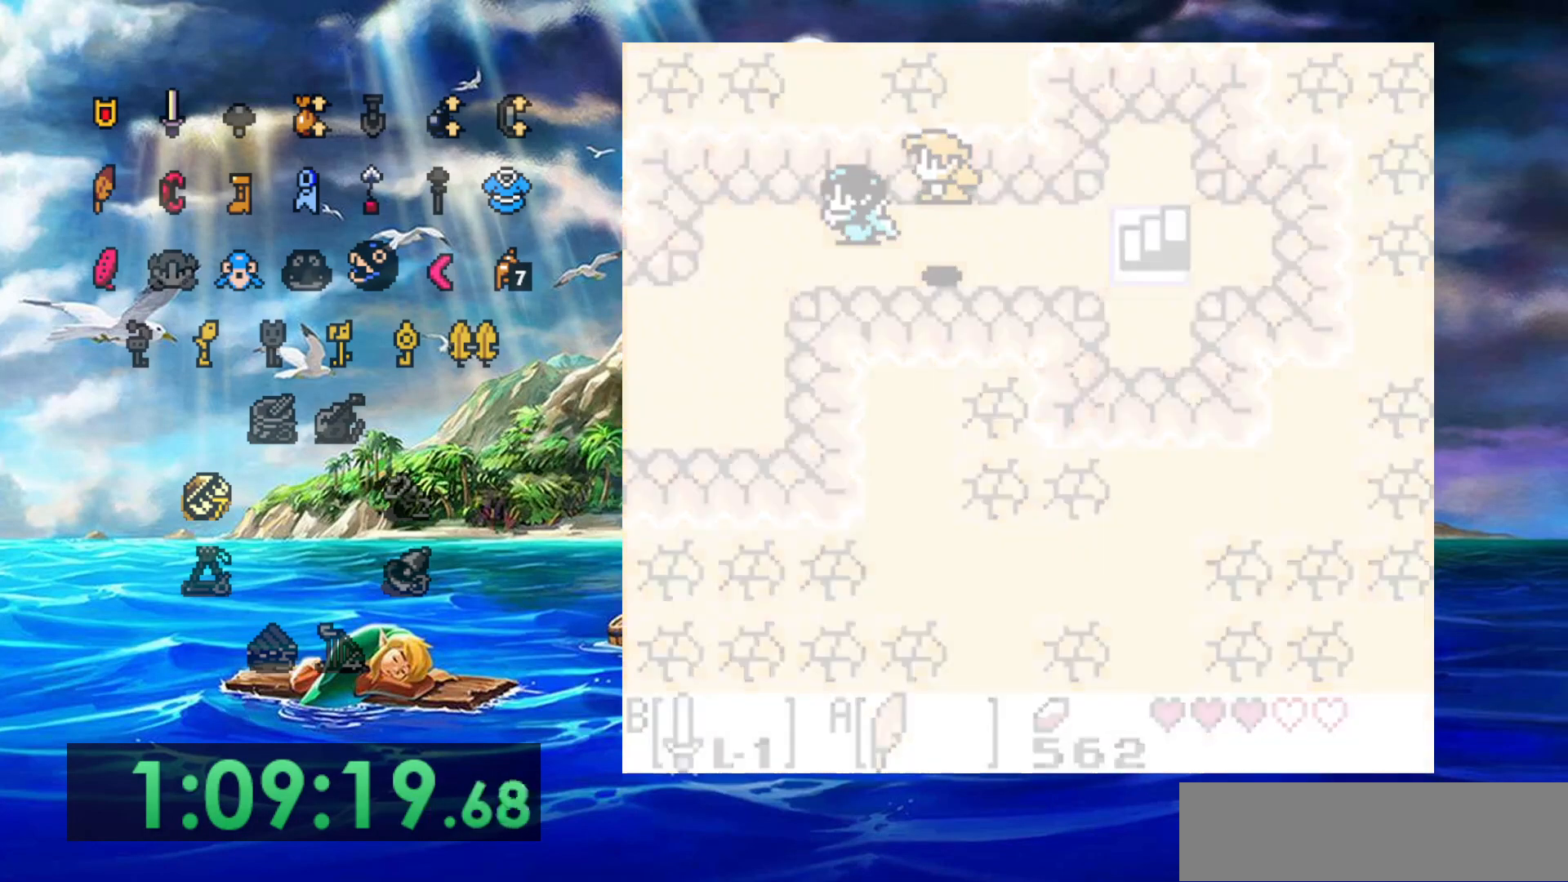
{"buttons": [], "events": []}
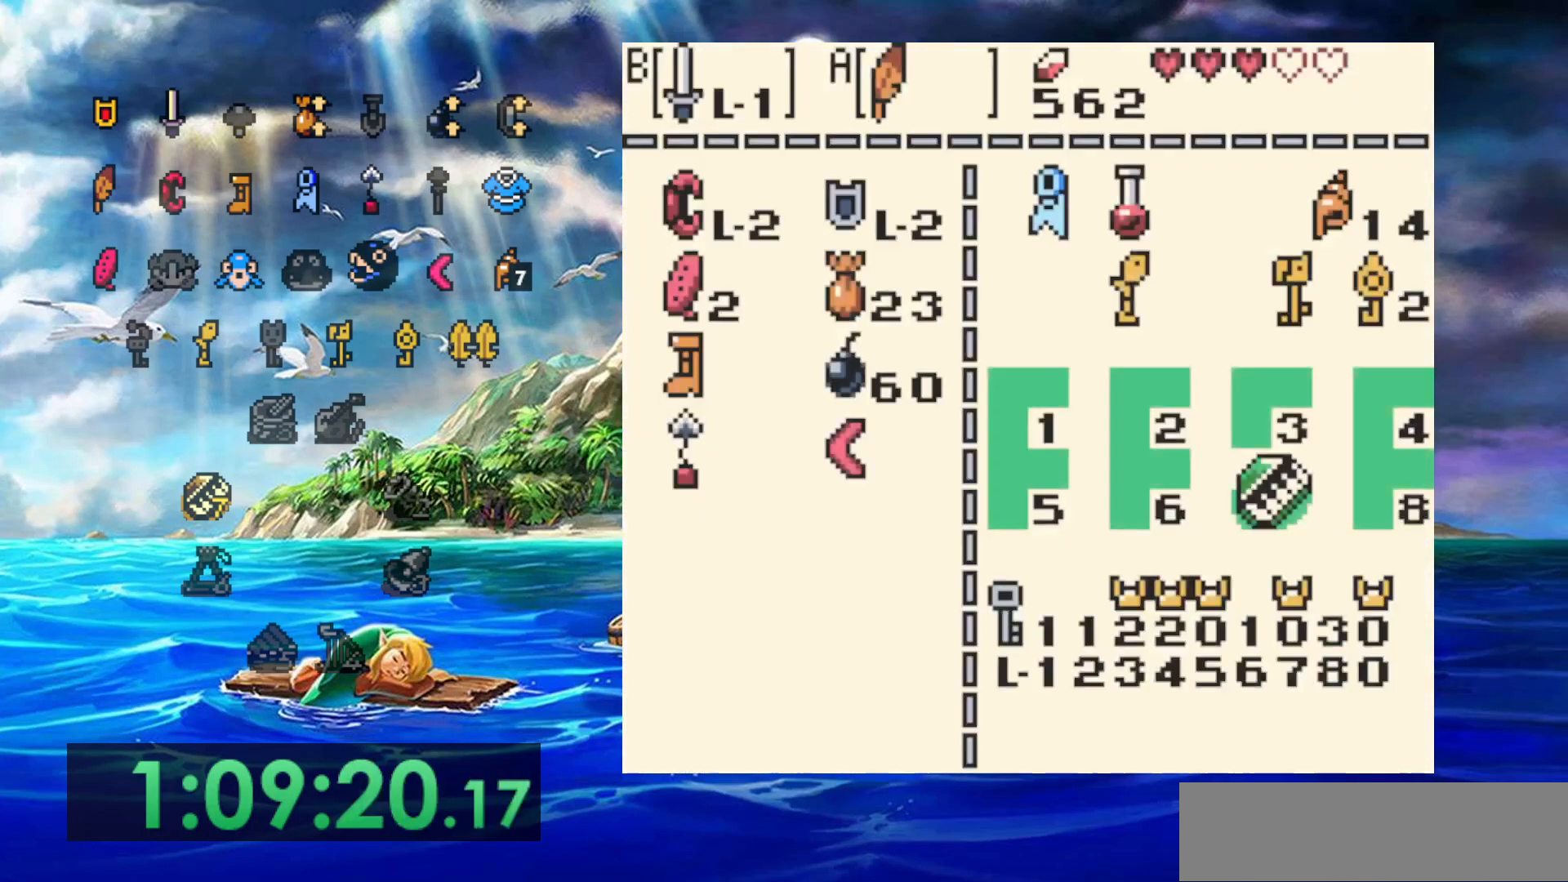
{"buttons": [], "events": []}
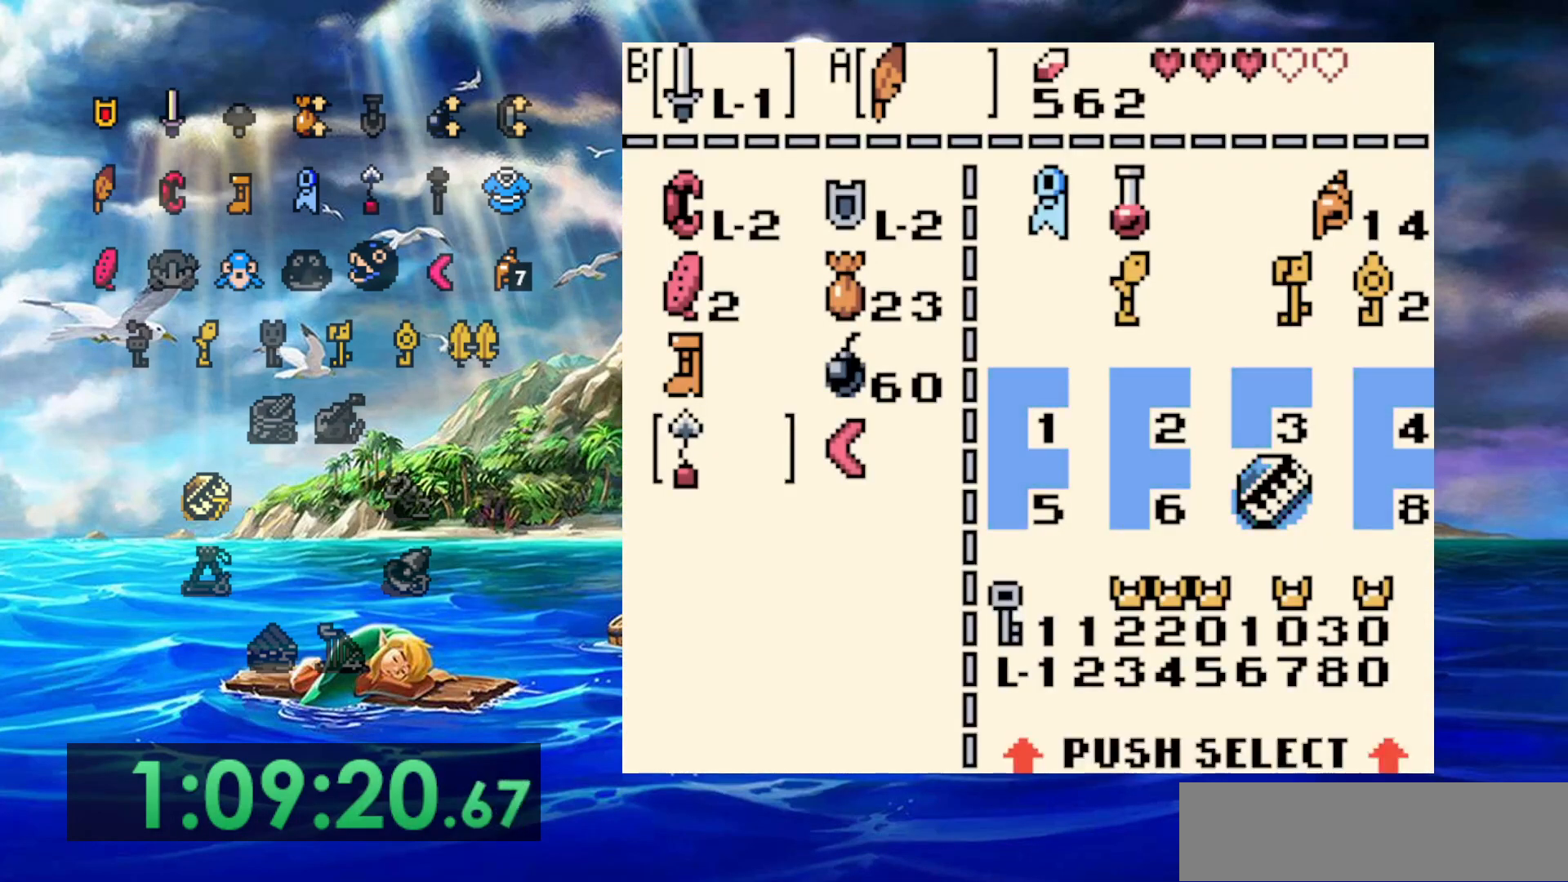
{"buttons": [], "events": [[100, "B", "down"], [217, "B", "up"]]}
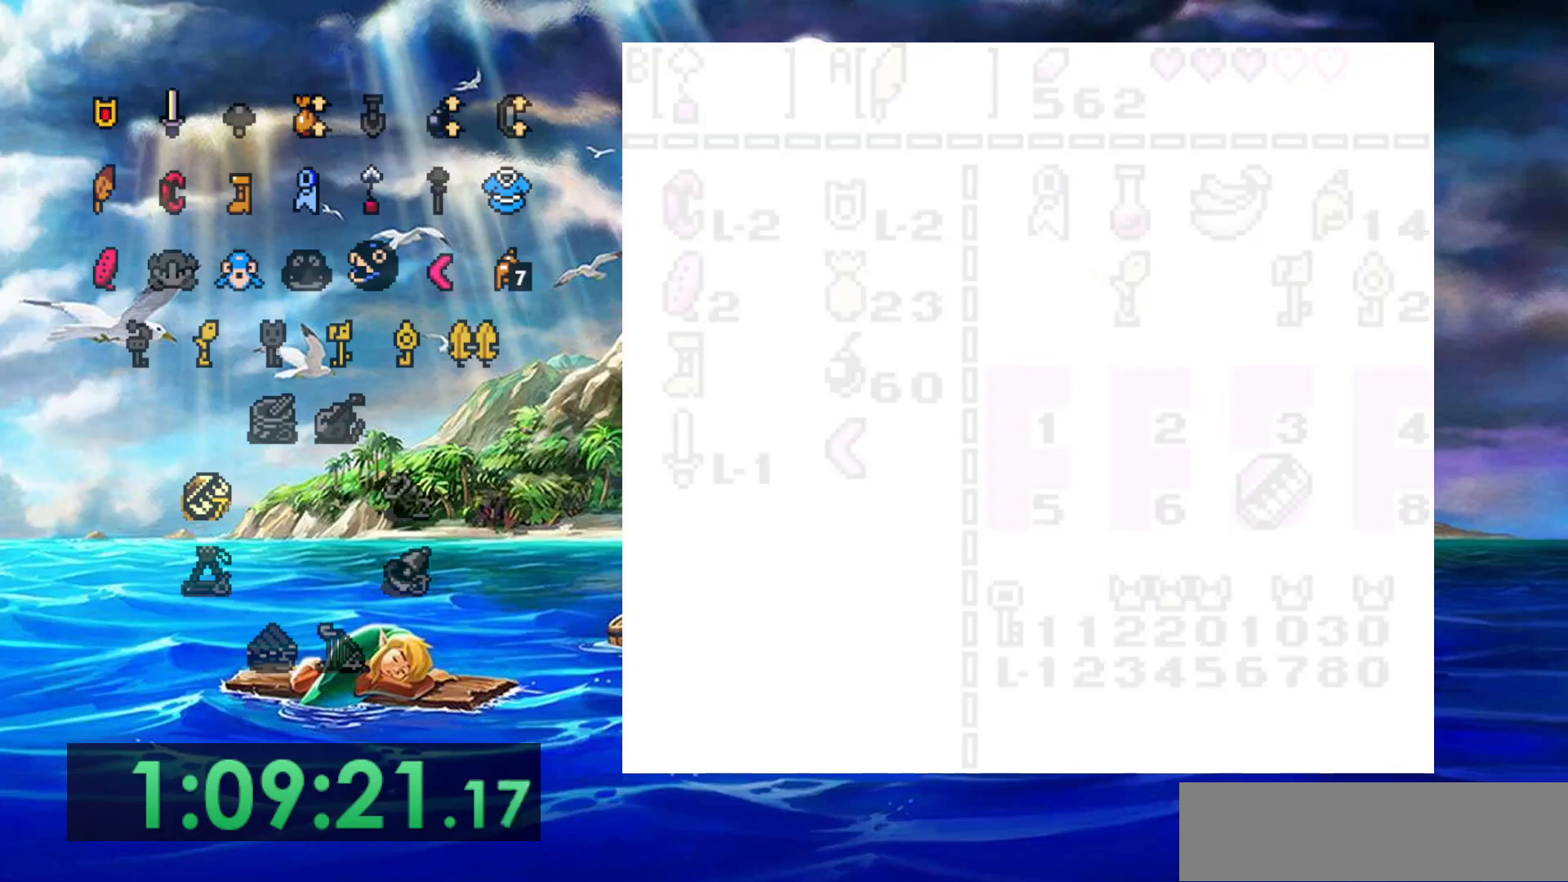
{"buttons": [], "events": []}
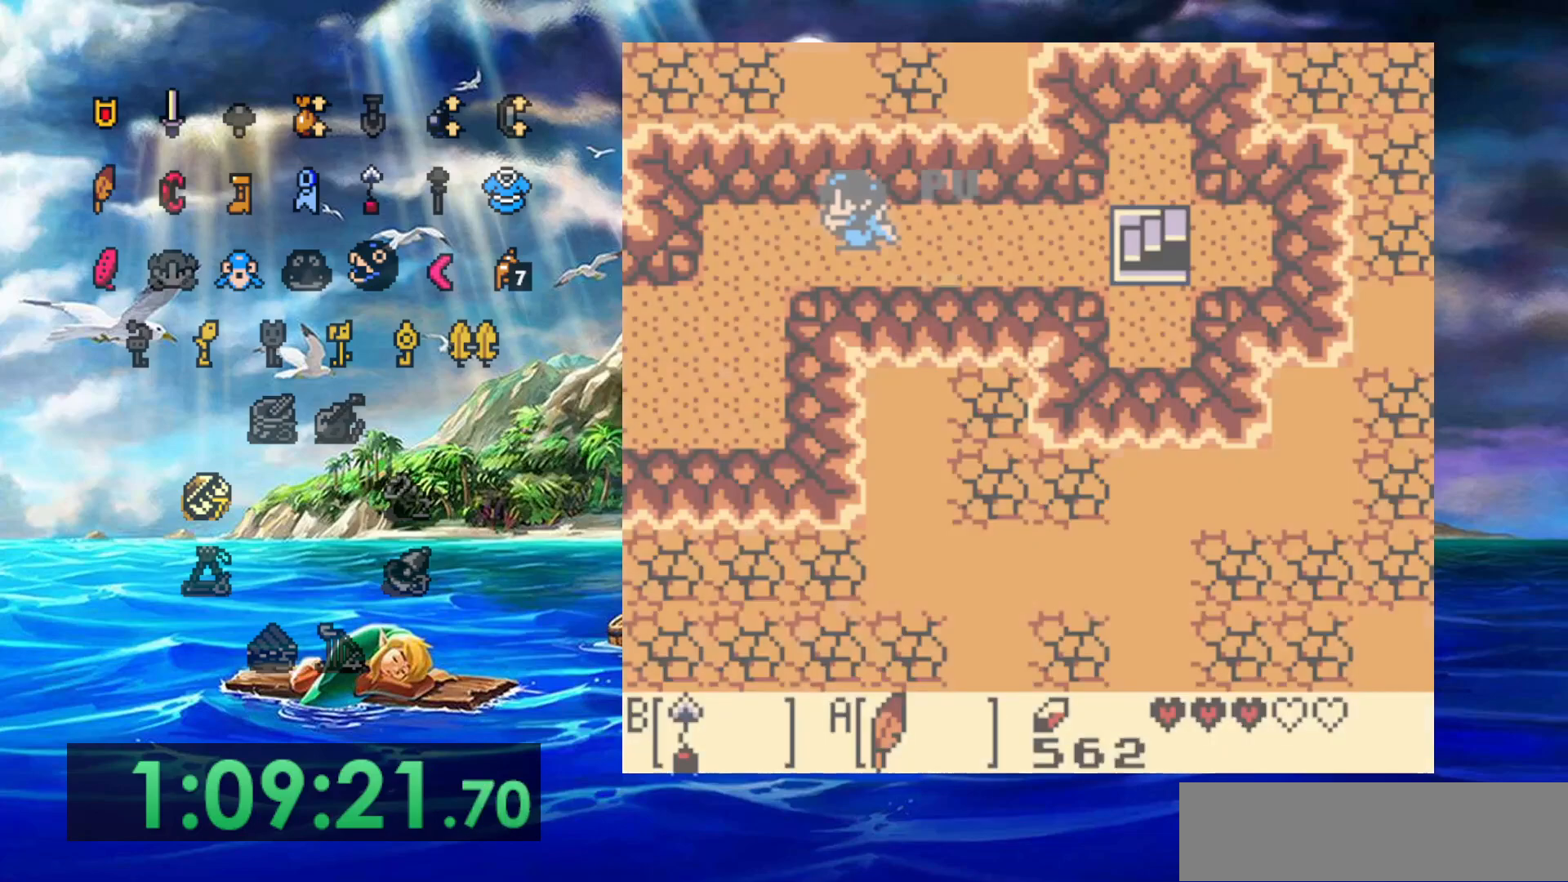
{"buttons": [], "events": []}
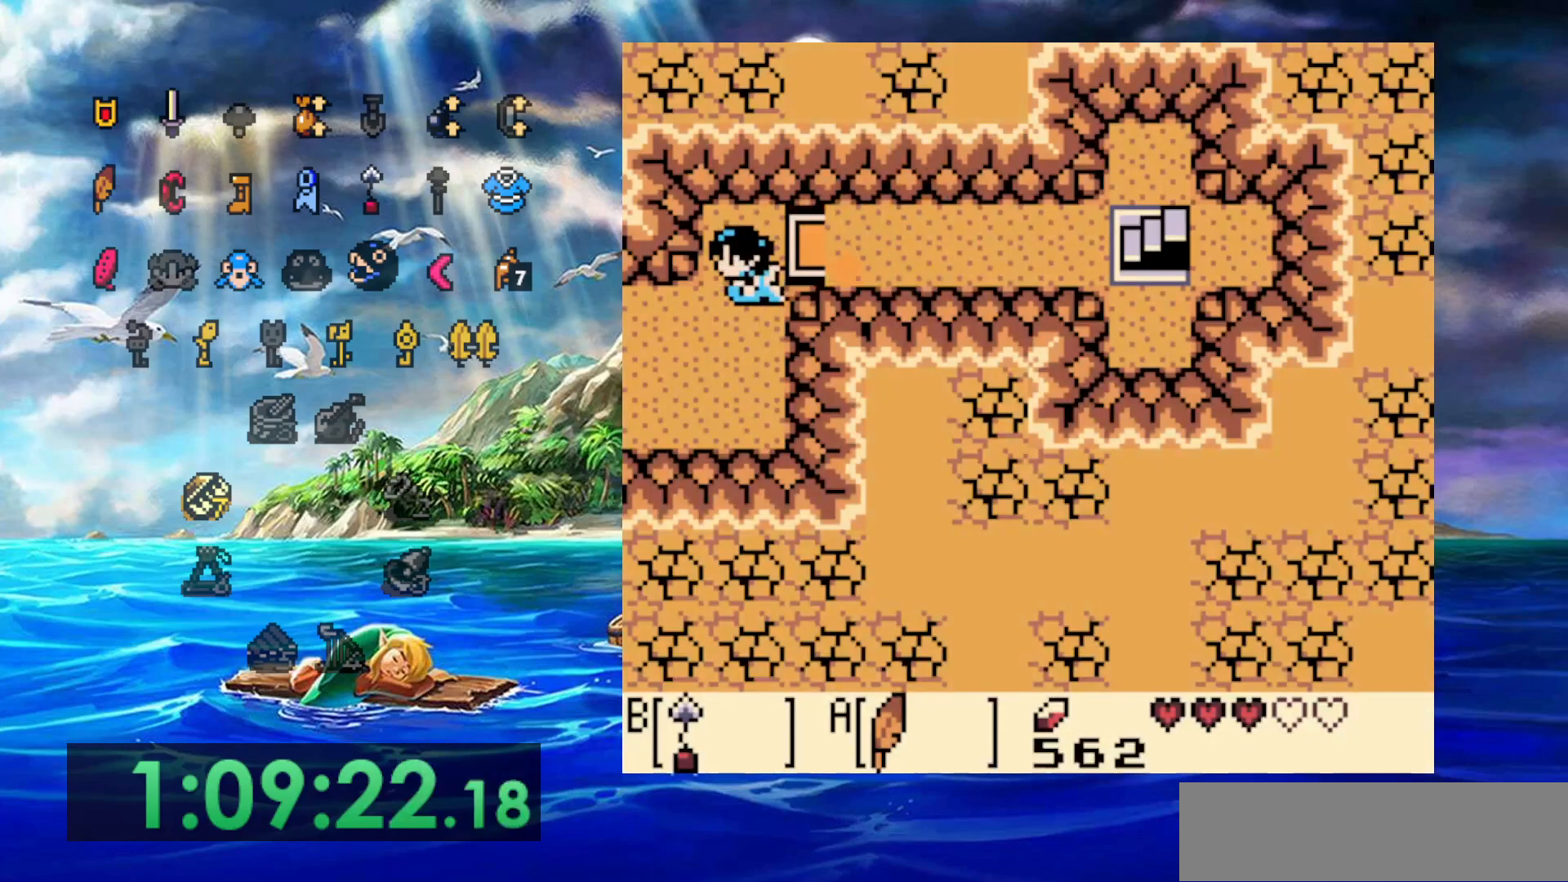
{"buttons": [], "events": []}
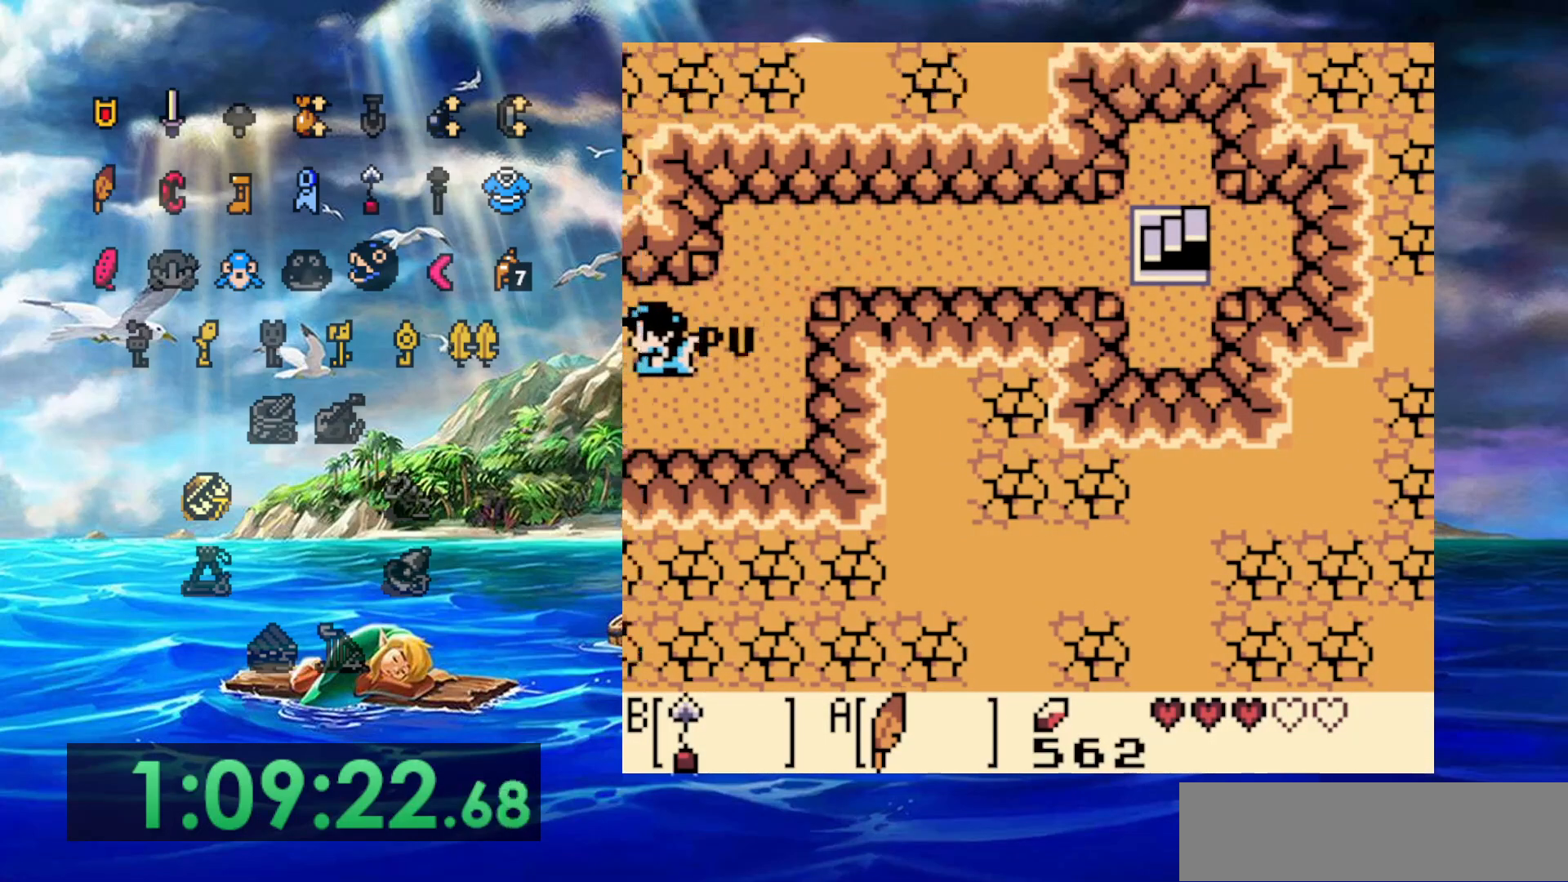
{"buttons": [], "events": []}
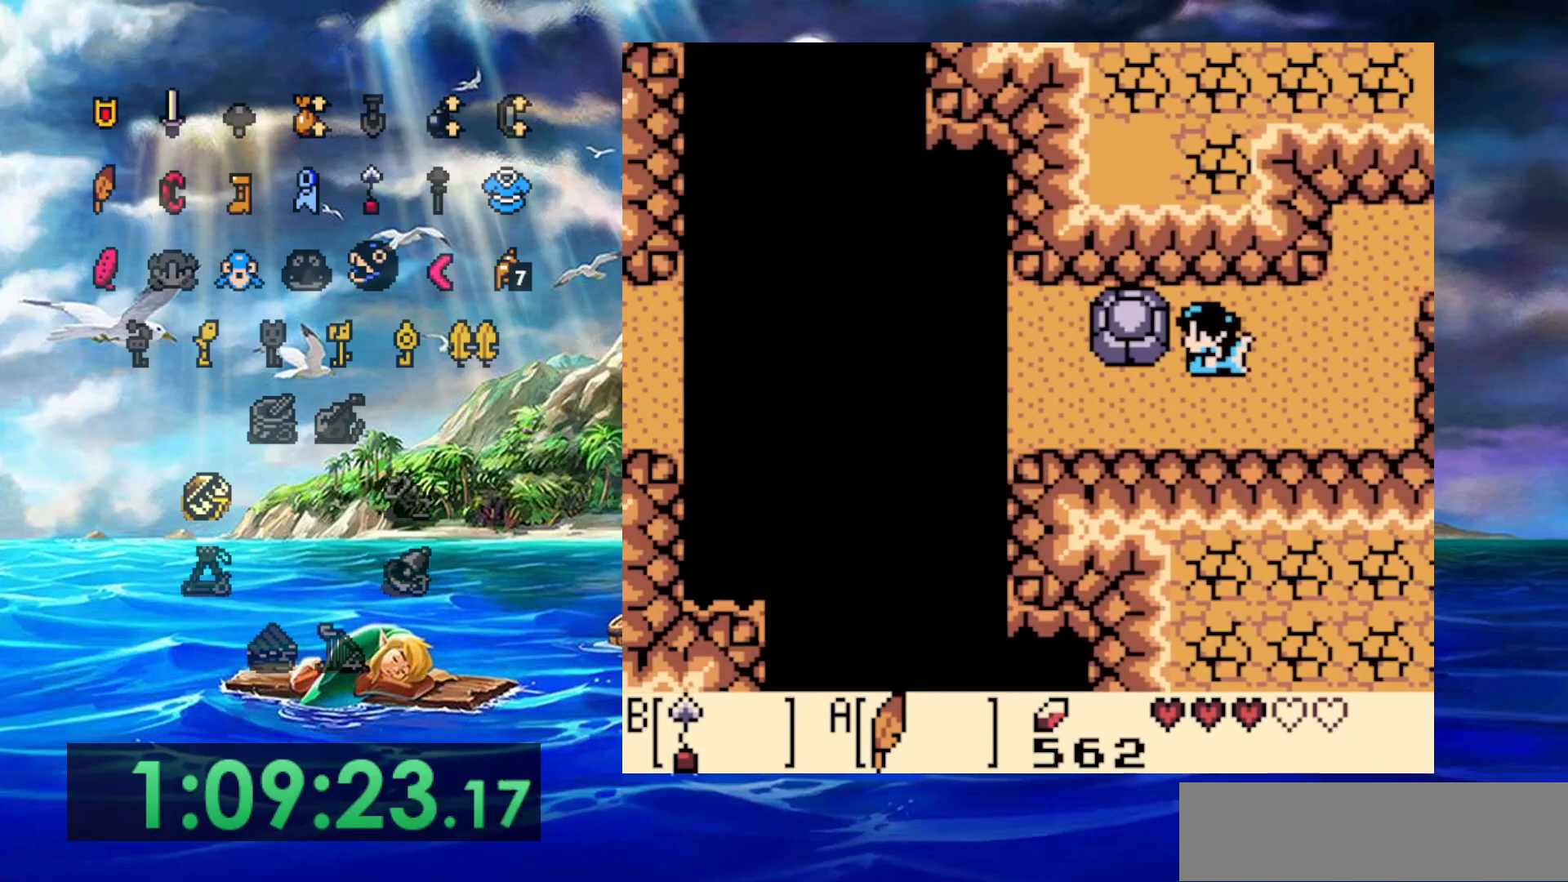
{"buttons": [], "events": []}
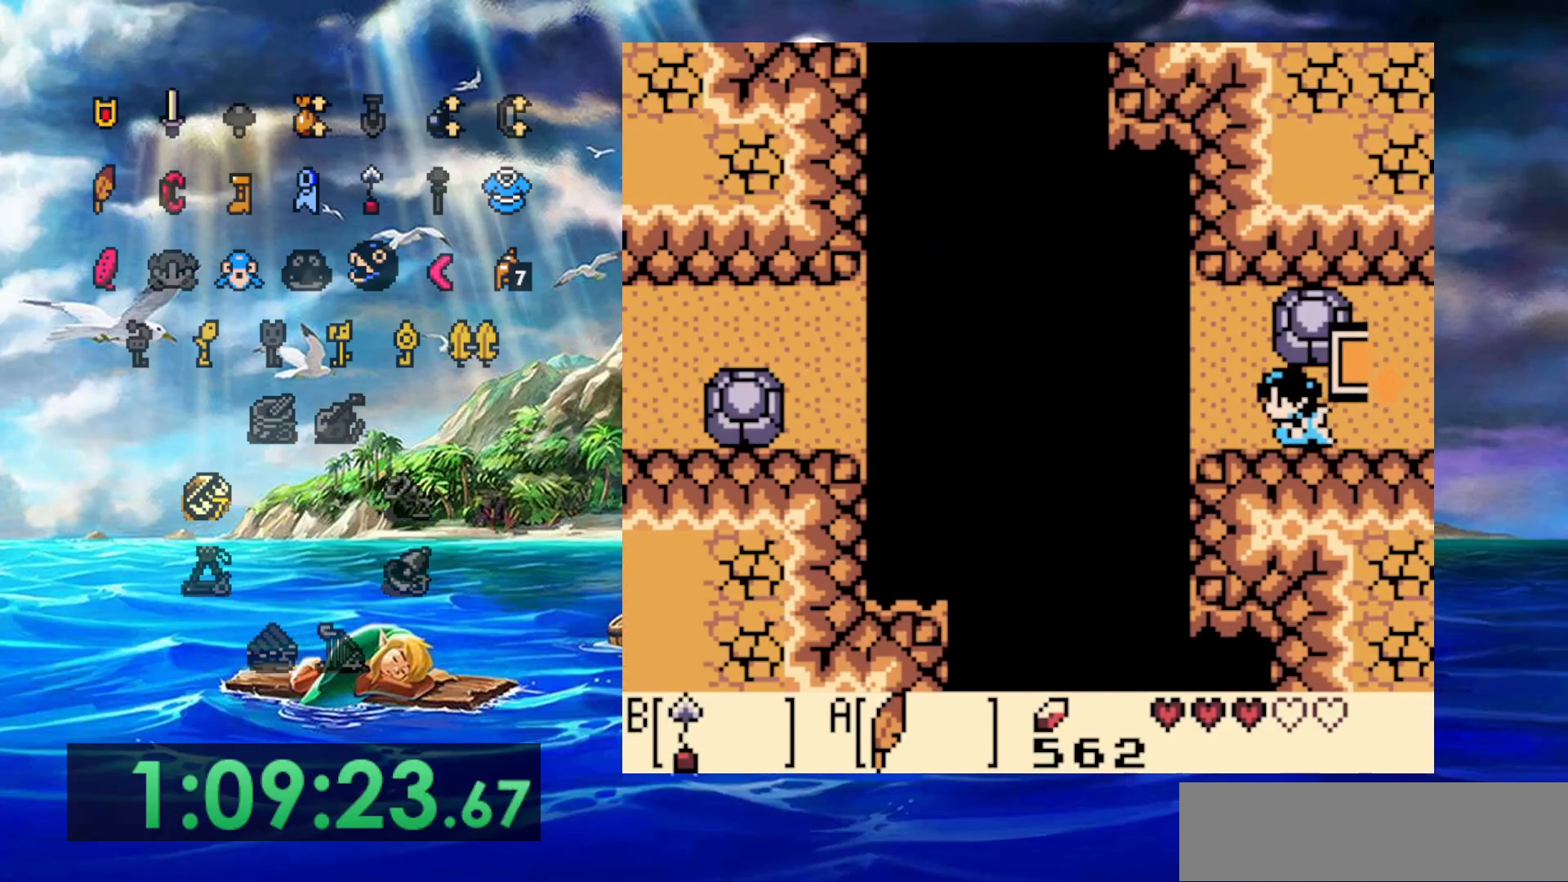
{"buttons": ["A", "B"], "events": [[67, "A", "down"], [67, "B", "down"]]}
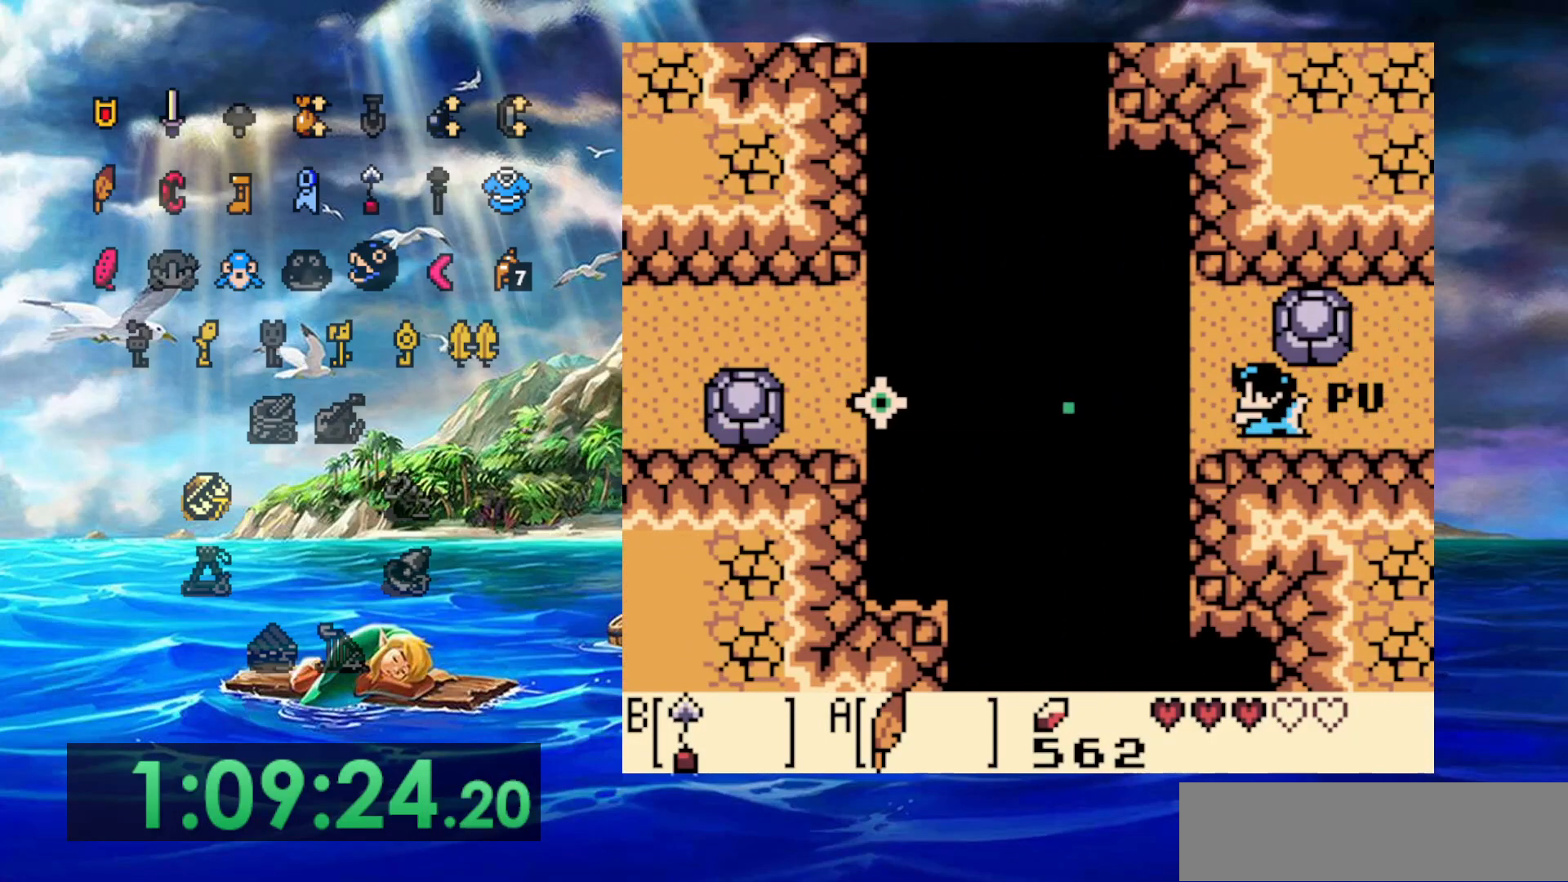
{"buttons": [], "events": [[150, "B", "up"], [183, "A", "up"]]}
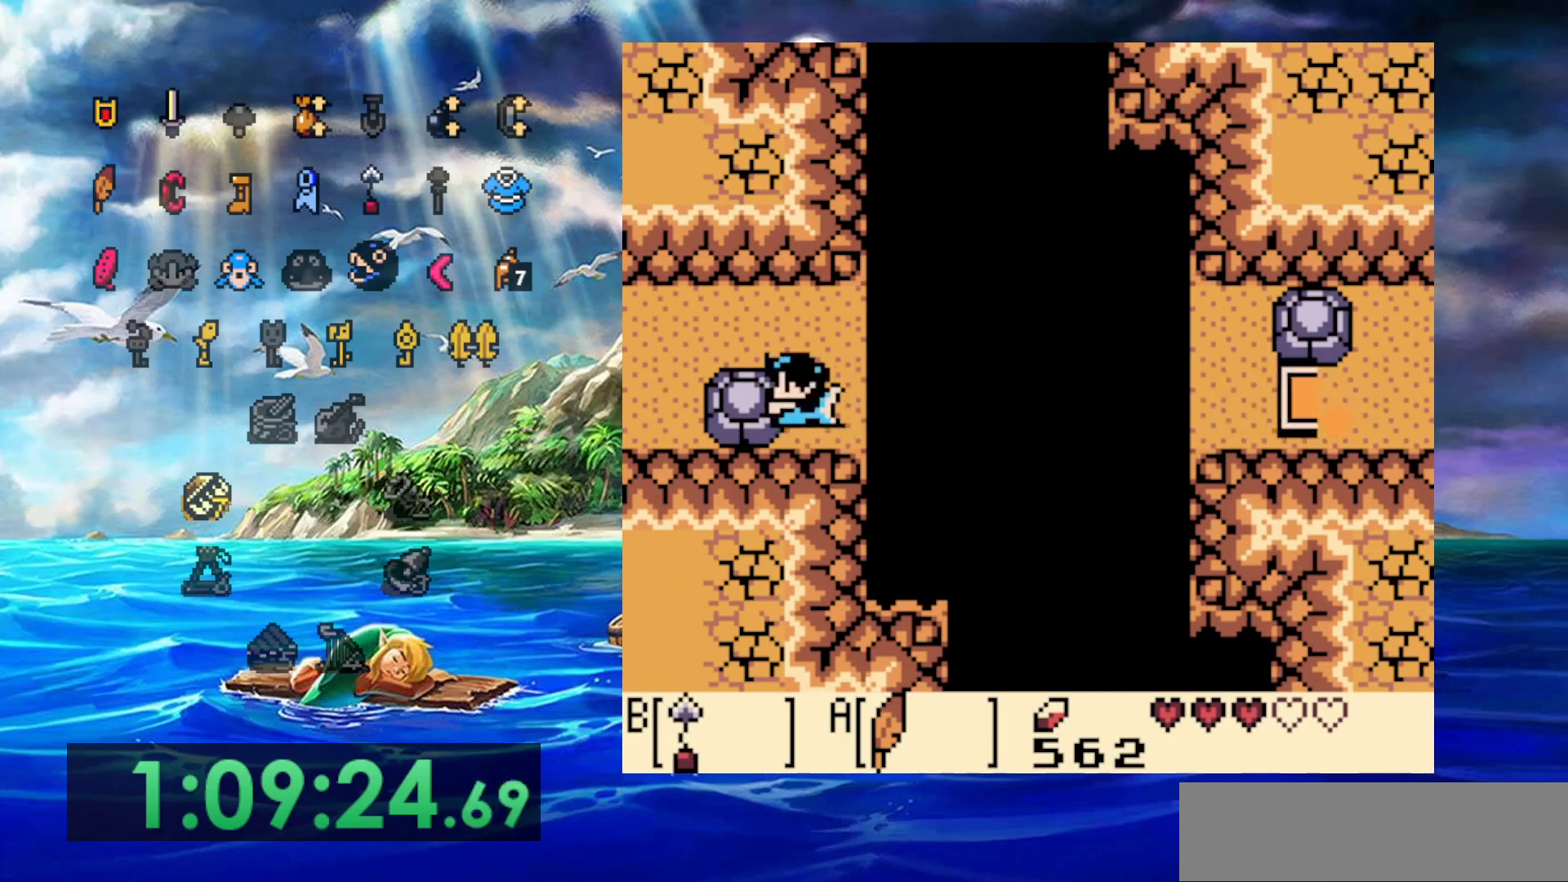
{"buttons": [], "events": []}
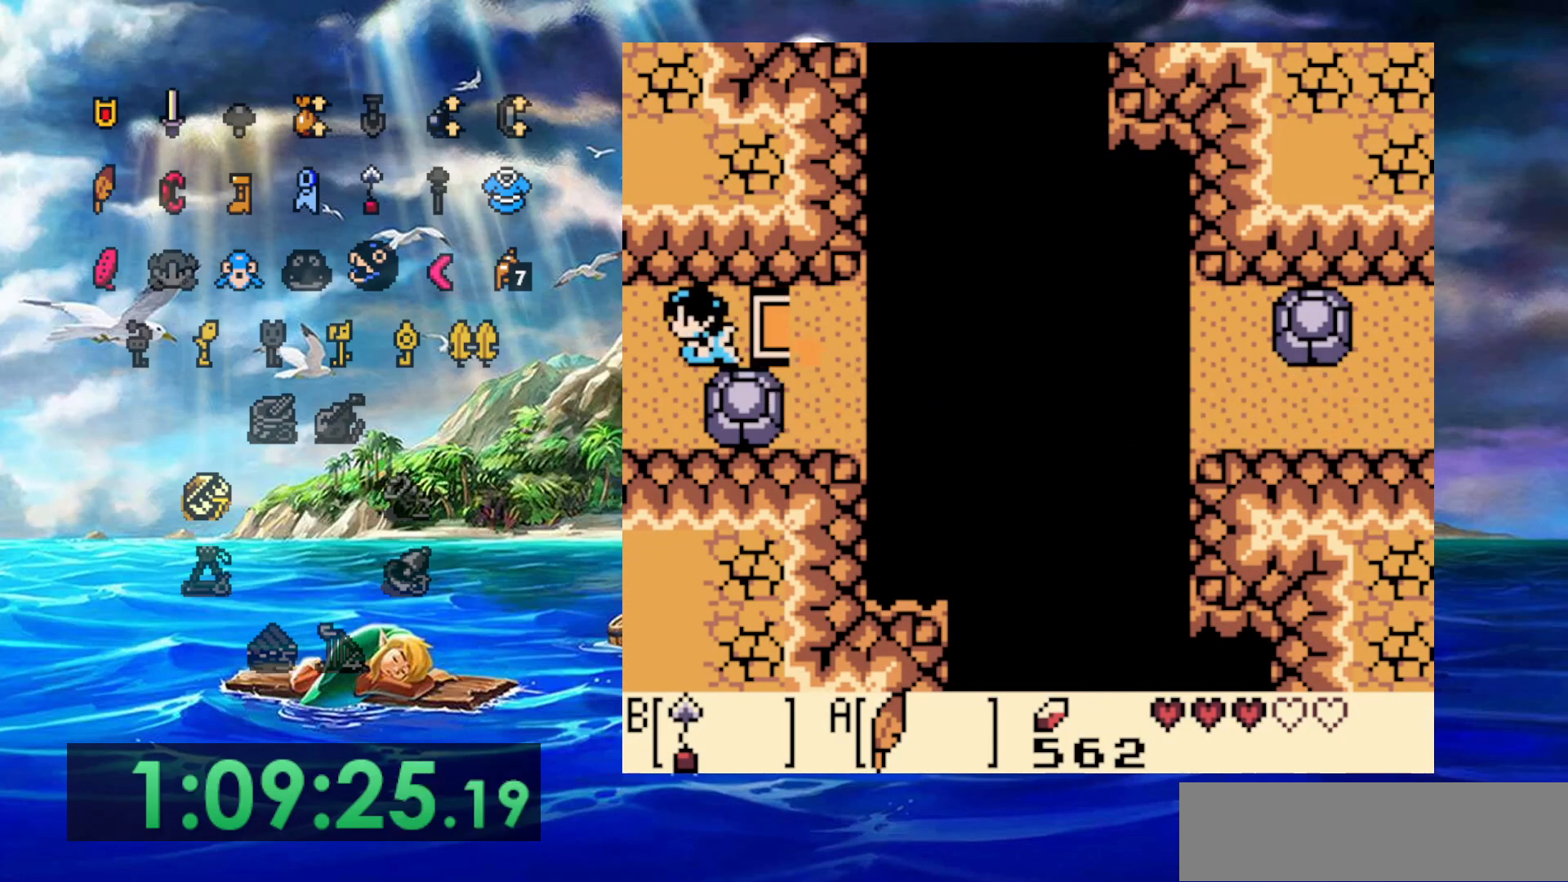
{"buttons": [], "events": []}
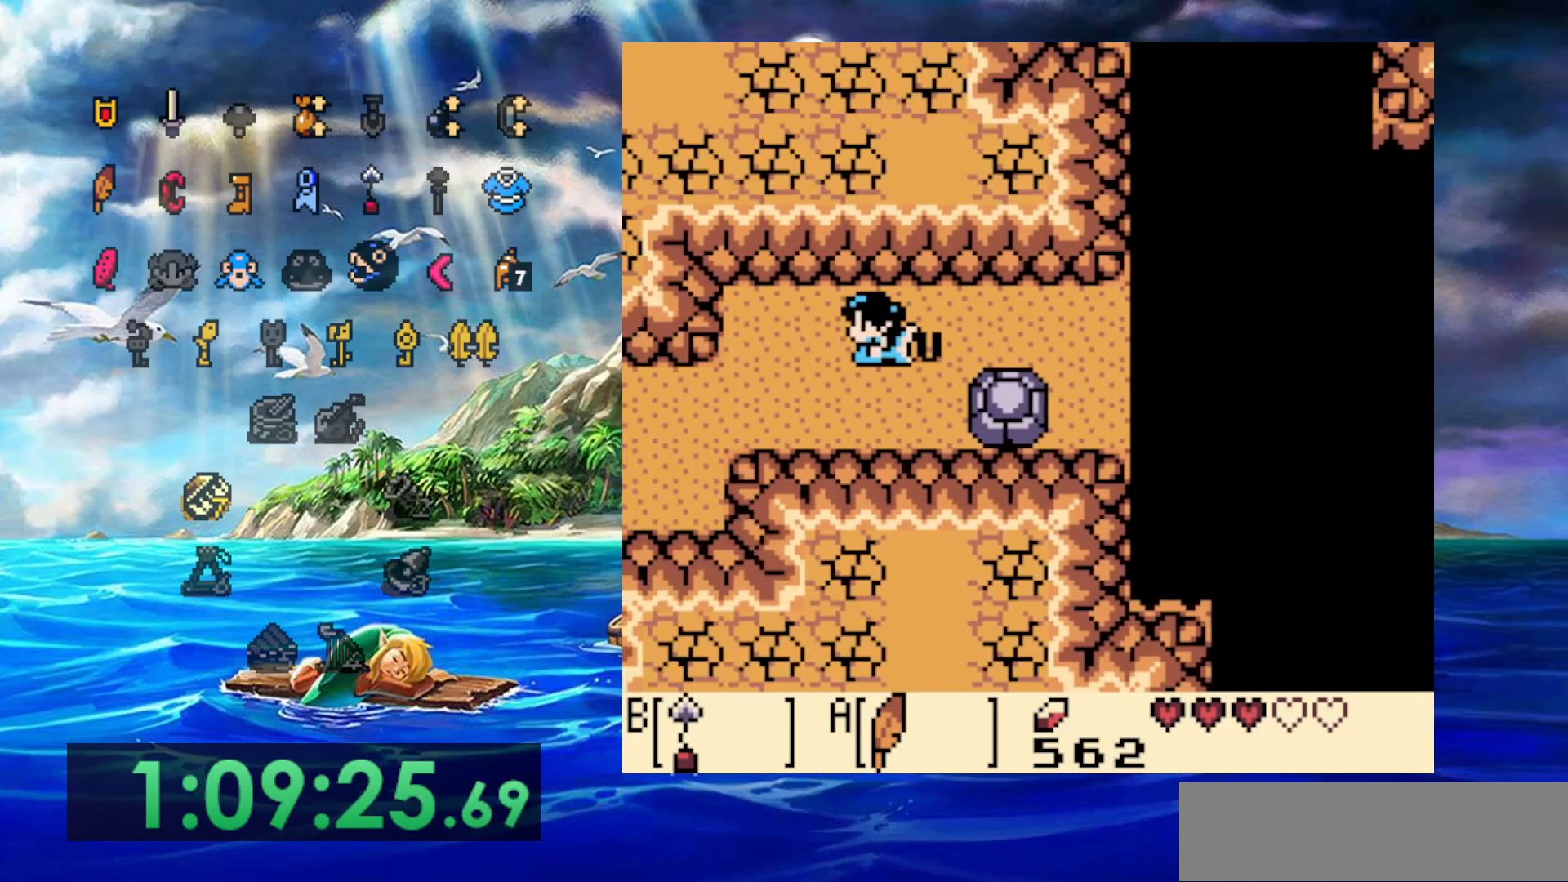
{"buttons": ["A"], "events": [[350, "A", "down"]]}
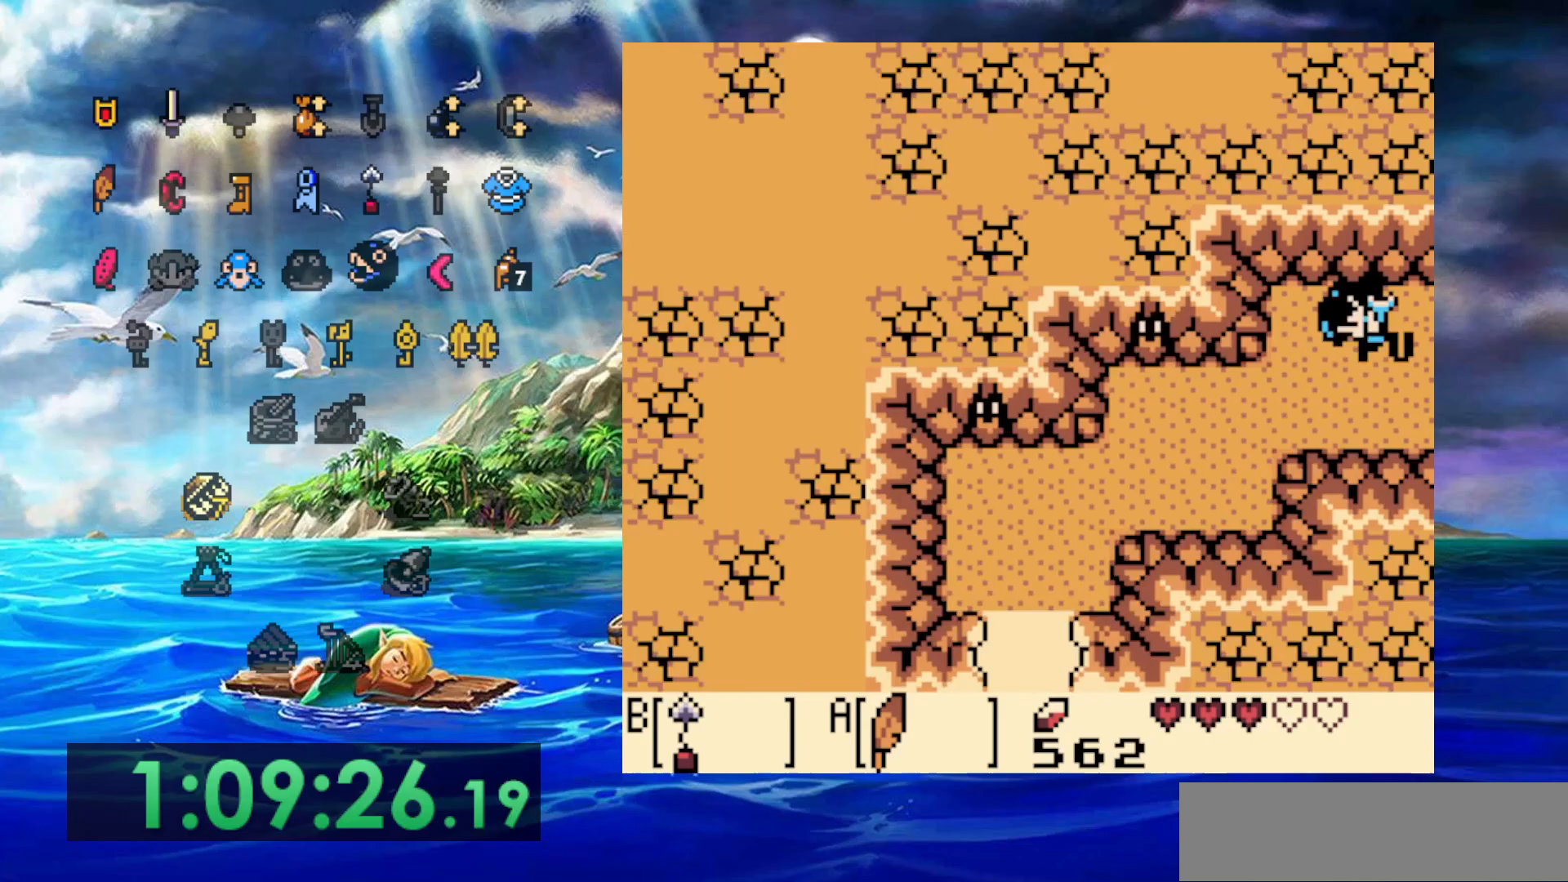
{"buttons": [], "events": [[267, "A", "up"]]}
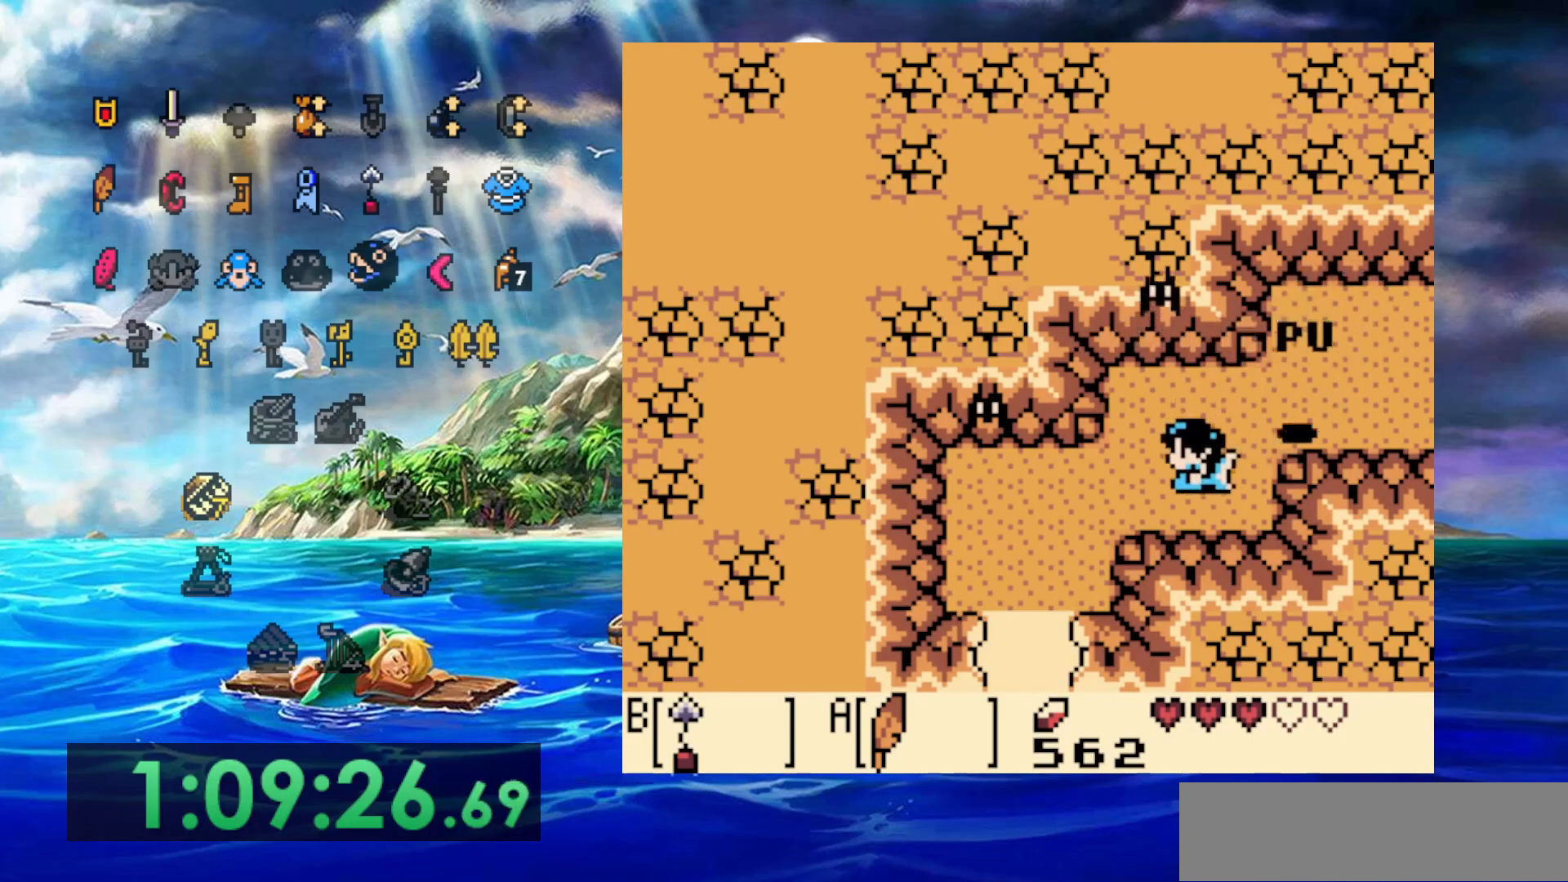
{"buttons": [], "events": [[50, "A", "down"], [450, "A", "up"]]}